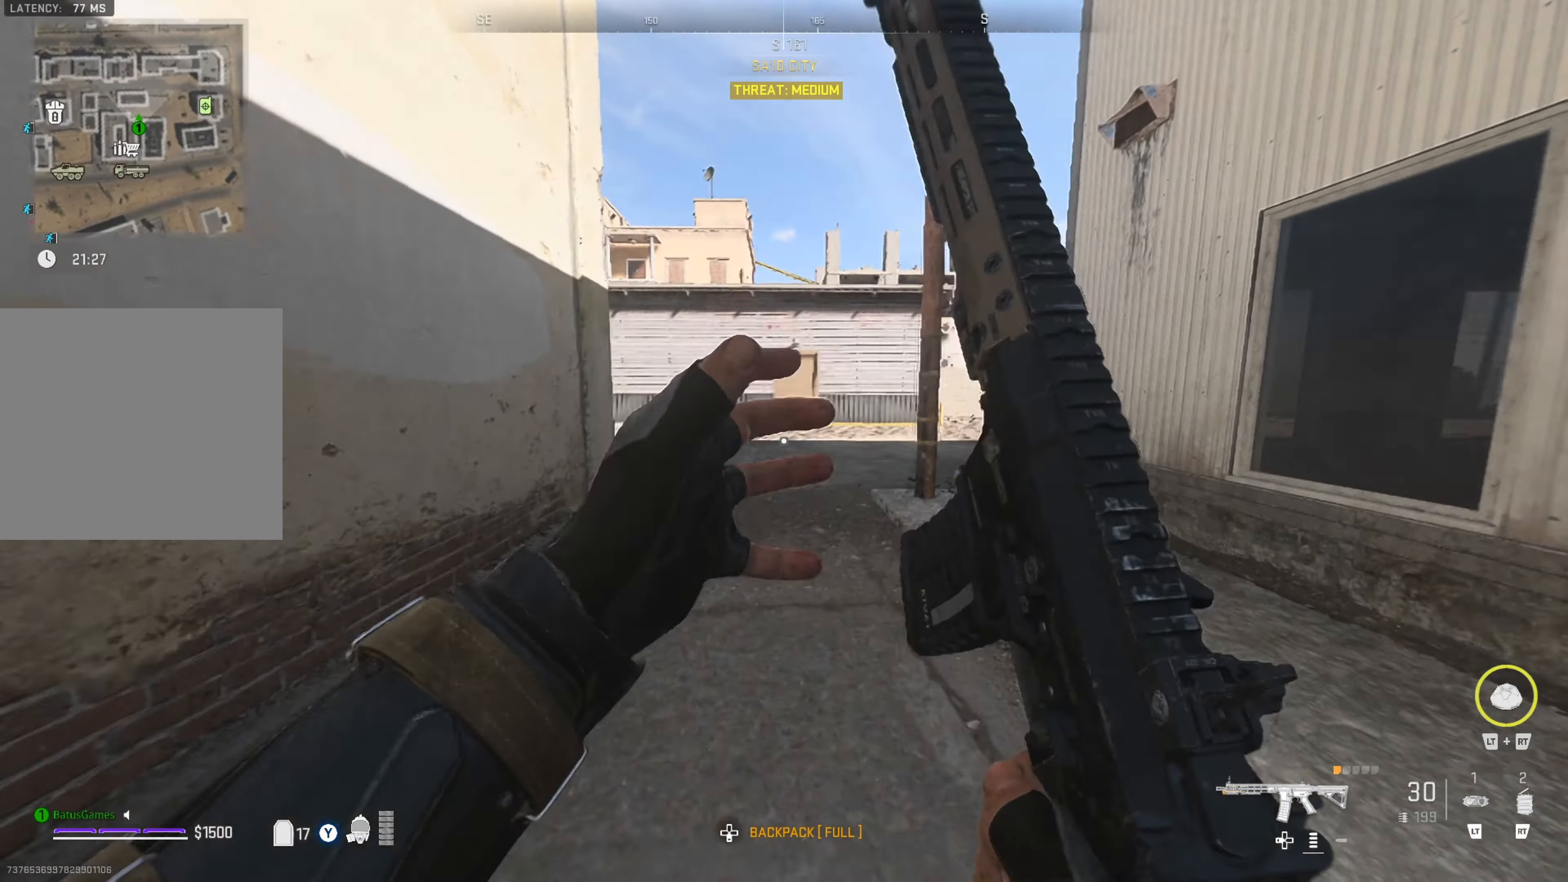
Gameplay with a controller (Xbox layout); each line is a JSON object with the inputs held at the frame after it. "events" lists button and stick changes between this image and that frame as [ms after this image, input, new state], when the widget could be followed in between. Not read: L3 R3.
{"buttons": [], "left_stick": "up", "right_stick": "center", "events": [[17, "right_stick", "center"]]}
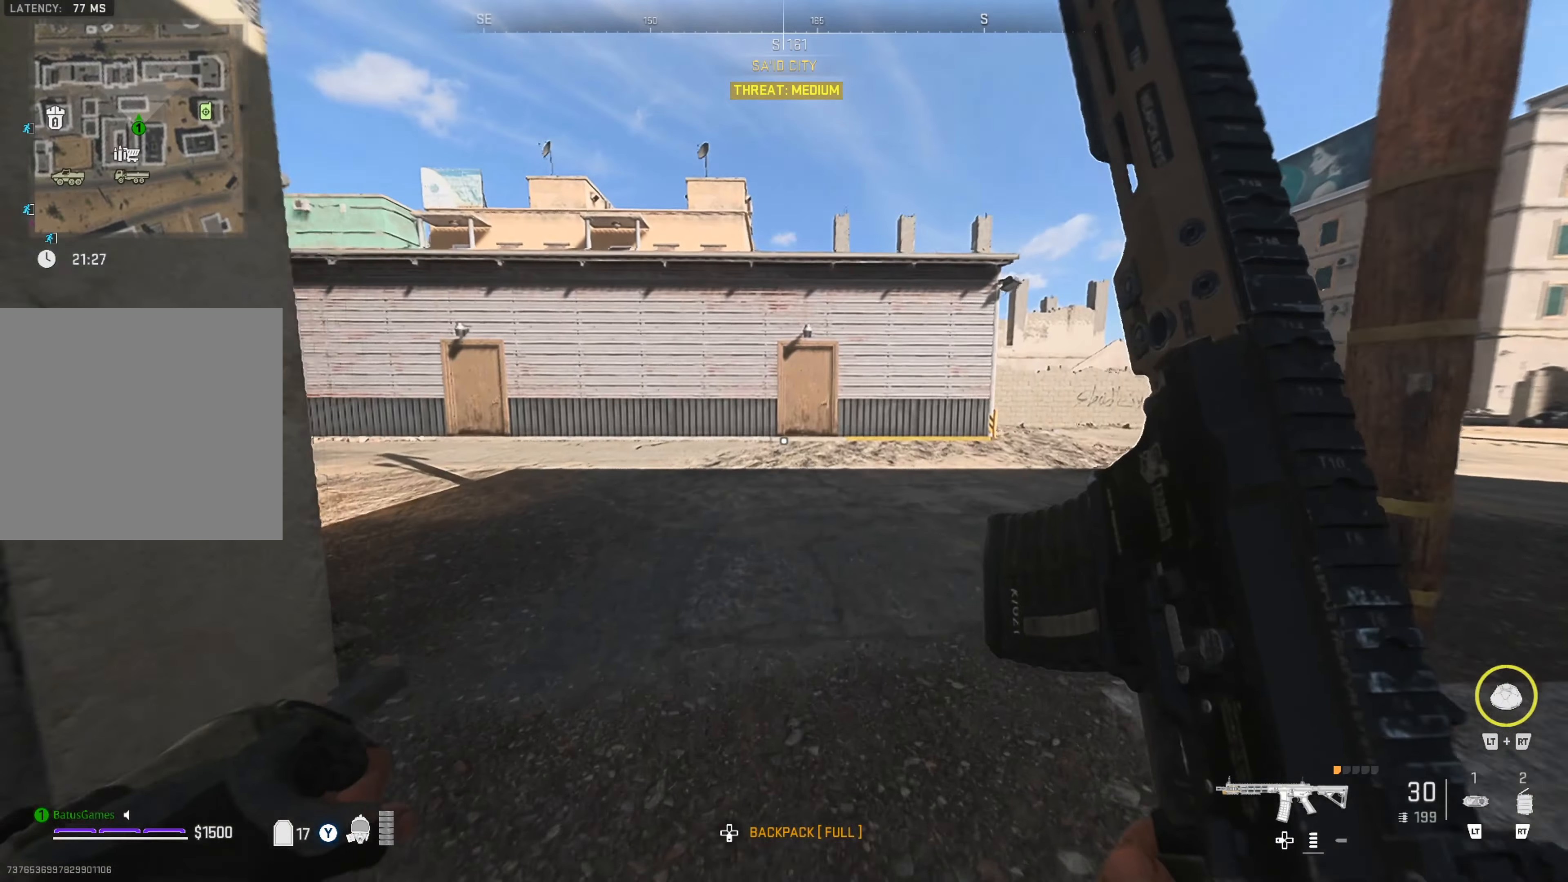
{"buttons": [], "left_stick": "up", "right_stick": "center", "events": [[100, "right_stick", "right"], [200, "right_stick", "center"]]}
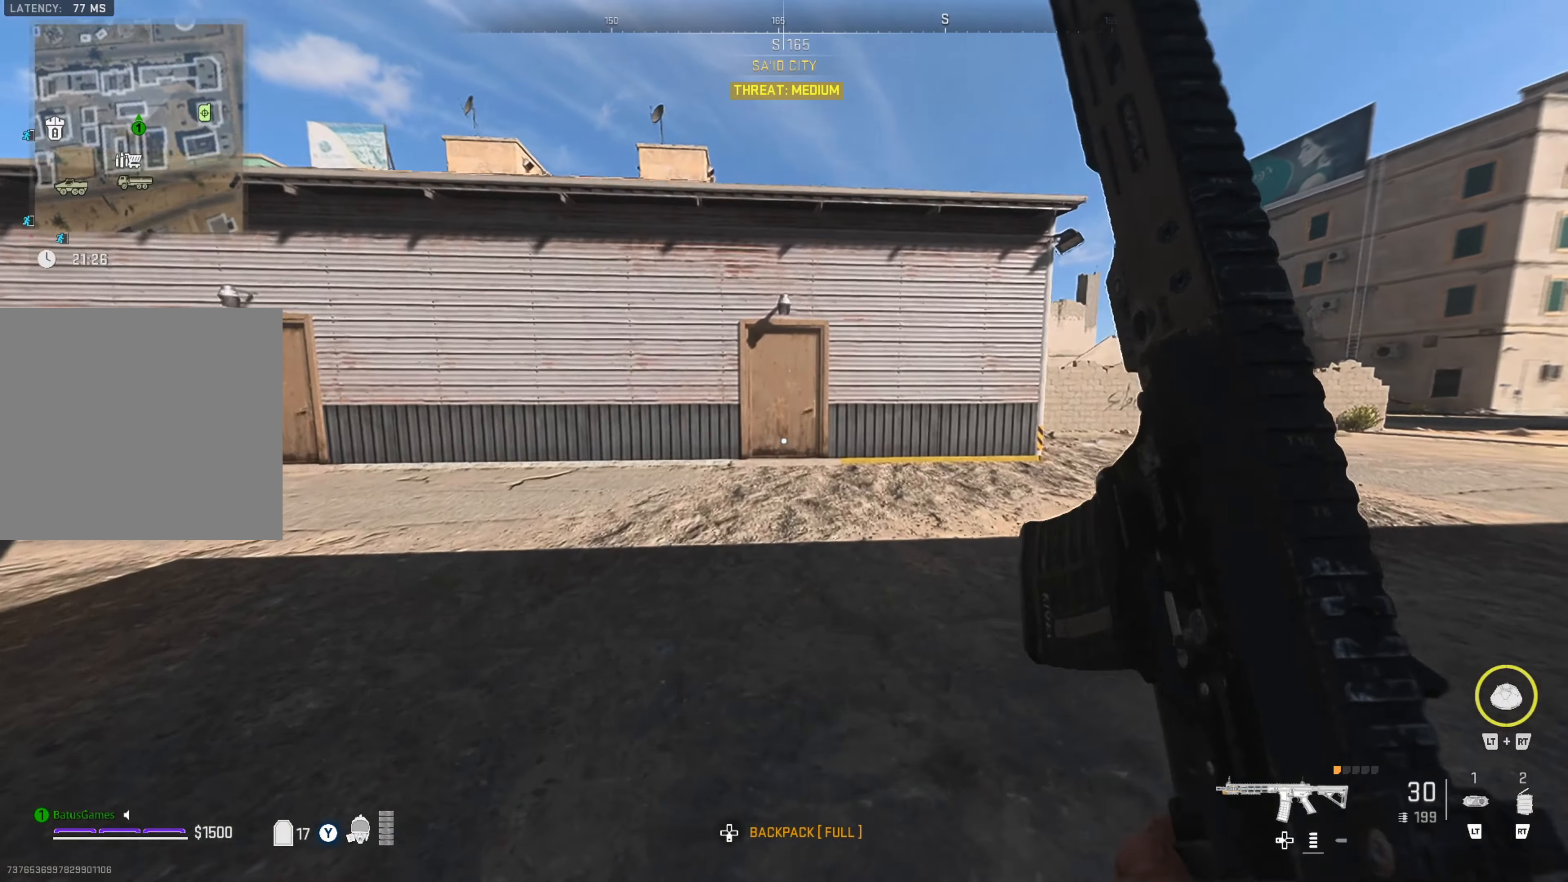
{"buttons": [], "left_stick": "up", "right_stick": "center", "events": [[383, "B", "down"], [466, "B", "up"]]}
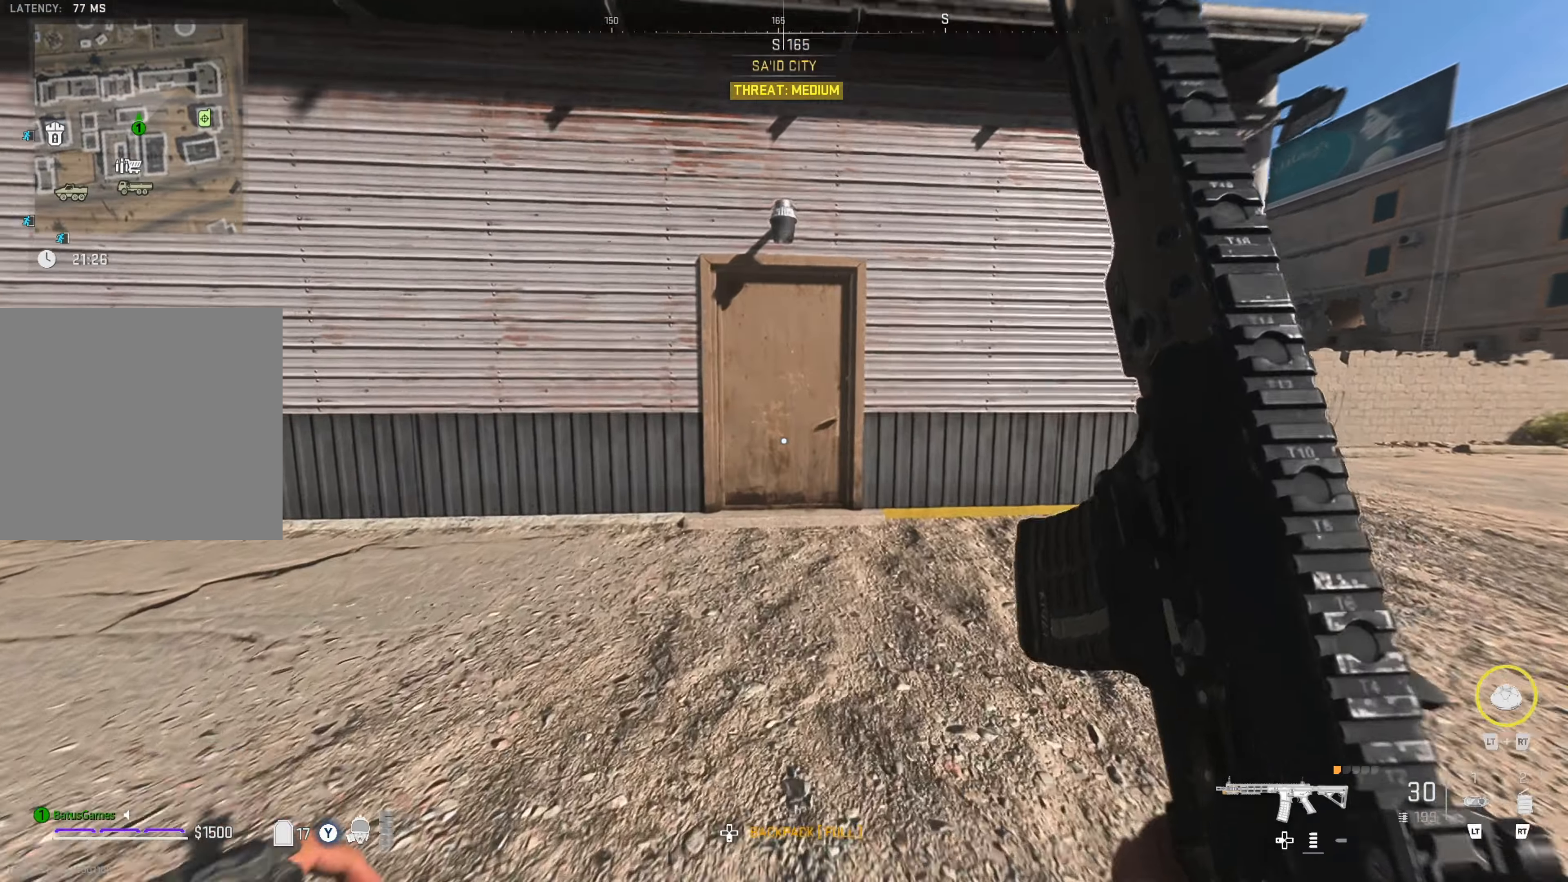
{"buttons": [], "left_stick": "up", "right_stick": "center", "events": []}
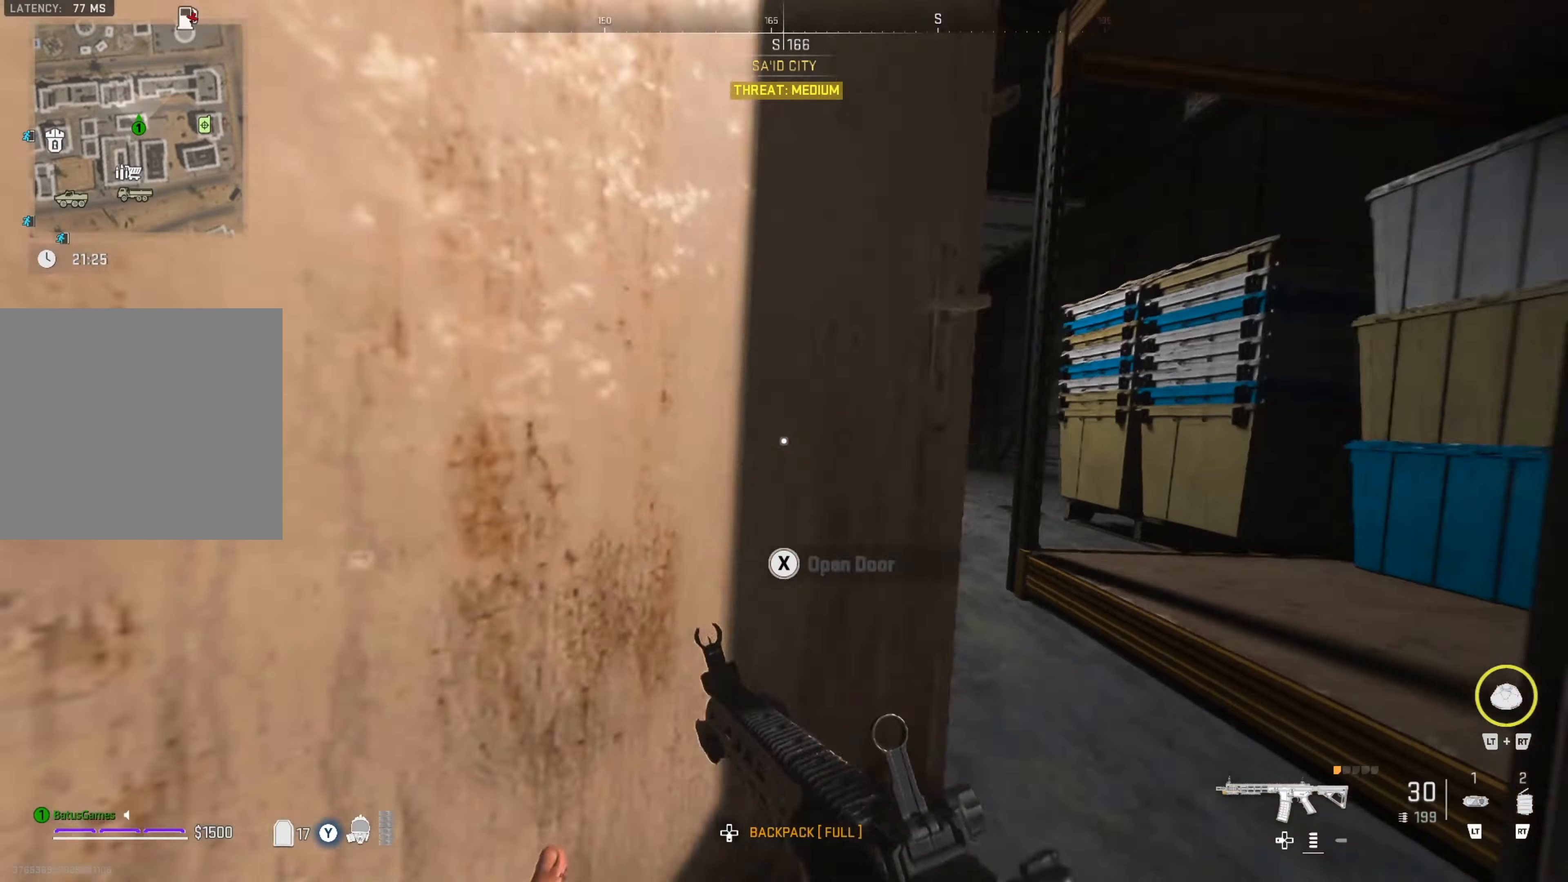
{"buttons": ["B"], "left_stick": "up", "right_stick": "center", "events": [[316, "B", "down"], [383, "B", "up"], [500, "B", "down"]]}
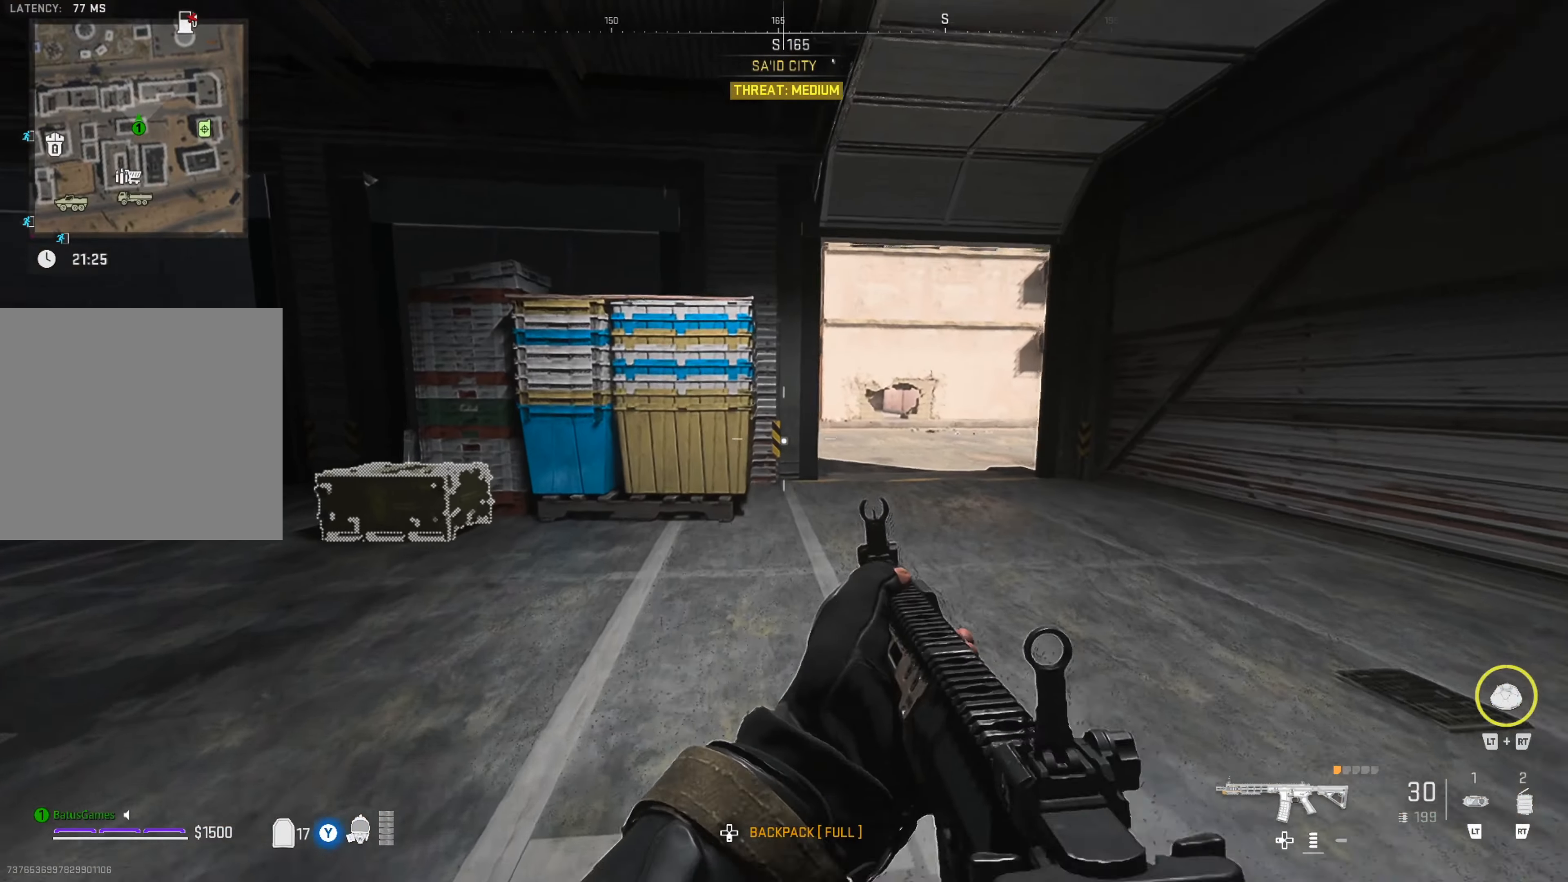
{"buttons": [], "left_stick": "up-left", "right_stick": "center", "events": [[50, "B", "up"], [83, "left_stick", "up-left"], [166, "right_stick", "down-left"], [366, "right_stick", "center"]]}
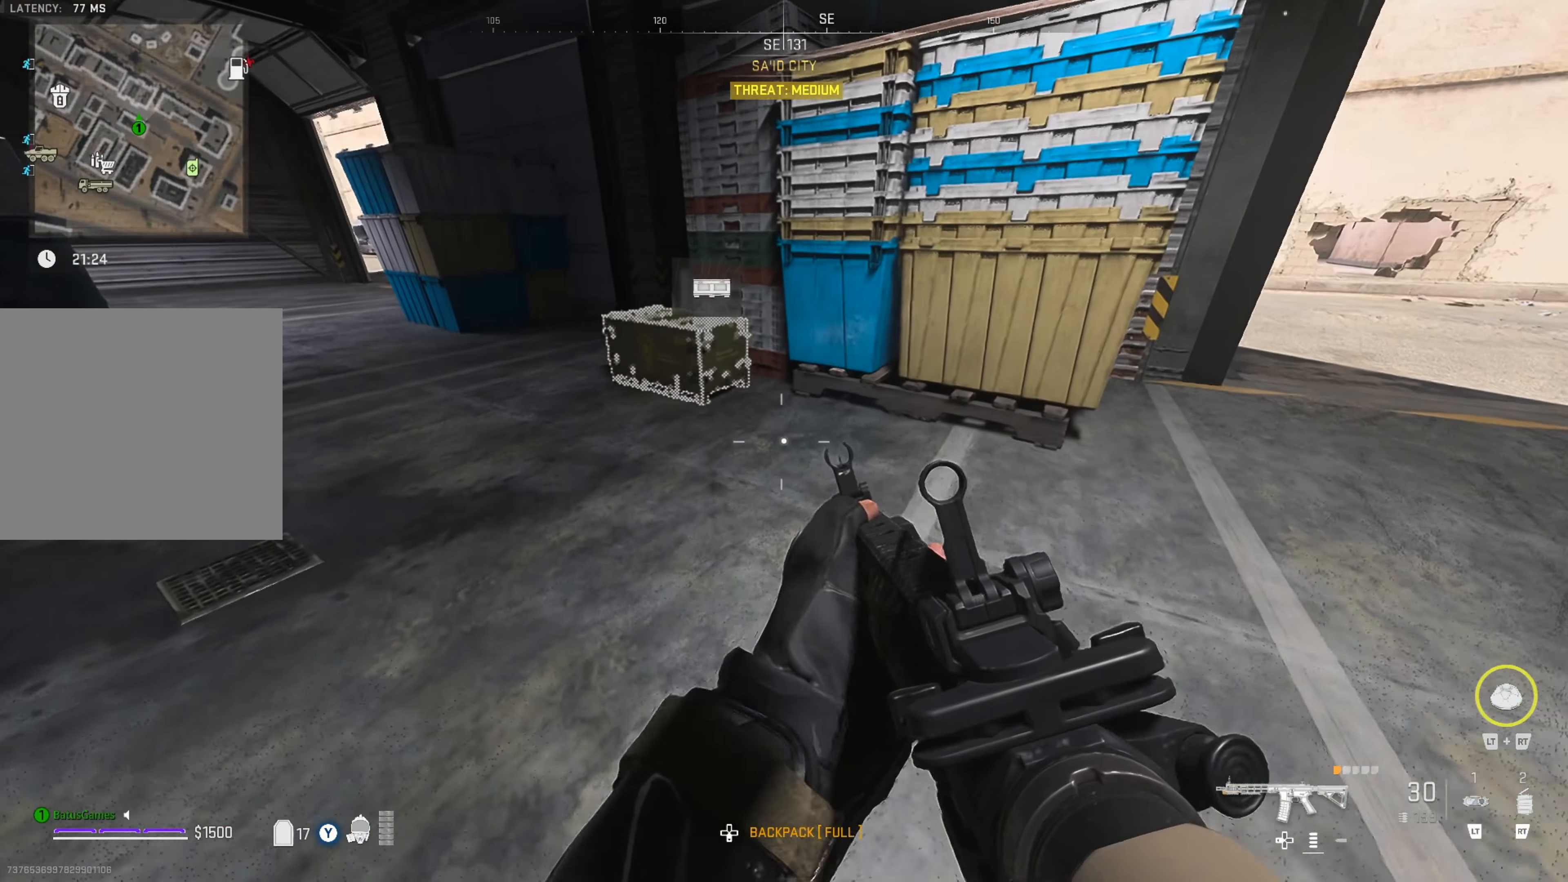
{"buttons": [], "left_stick": "center", "right_stick": "center", "events": [[83, "right_stick", "left"], [133, "right_stick", "center"], [266, "B", "down"], [366, "B", "up"], [500, "left_stick", "center"]]}
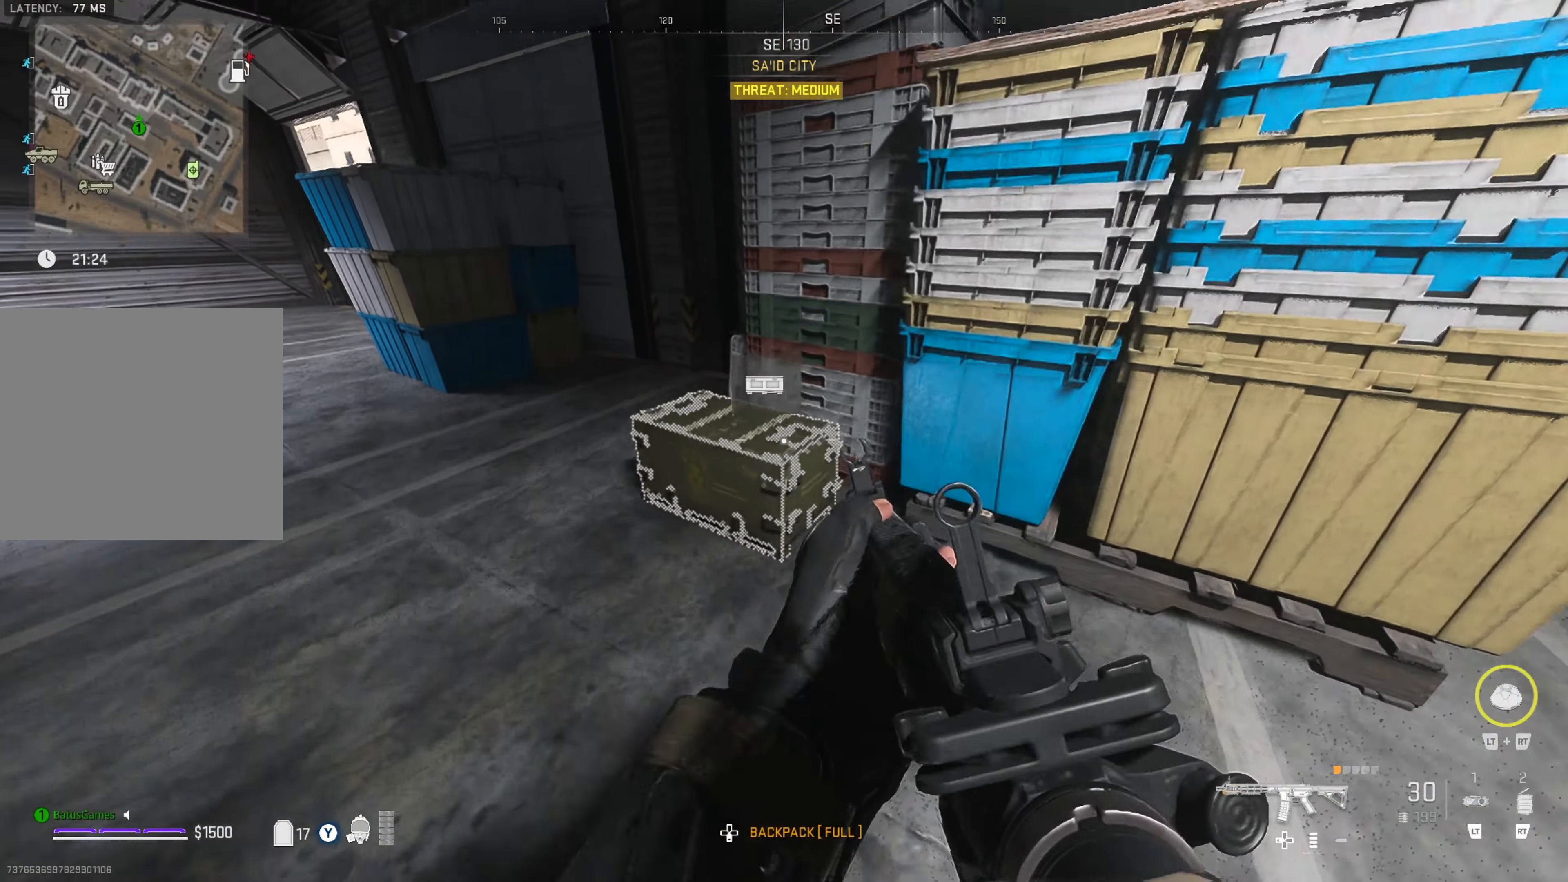
{"buttons": [], "left_stick": "center", "right_stick": "center", "events": [[83, "X", "down"], [116, "X", "up"]]}
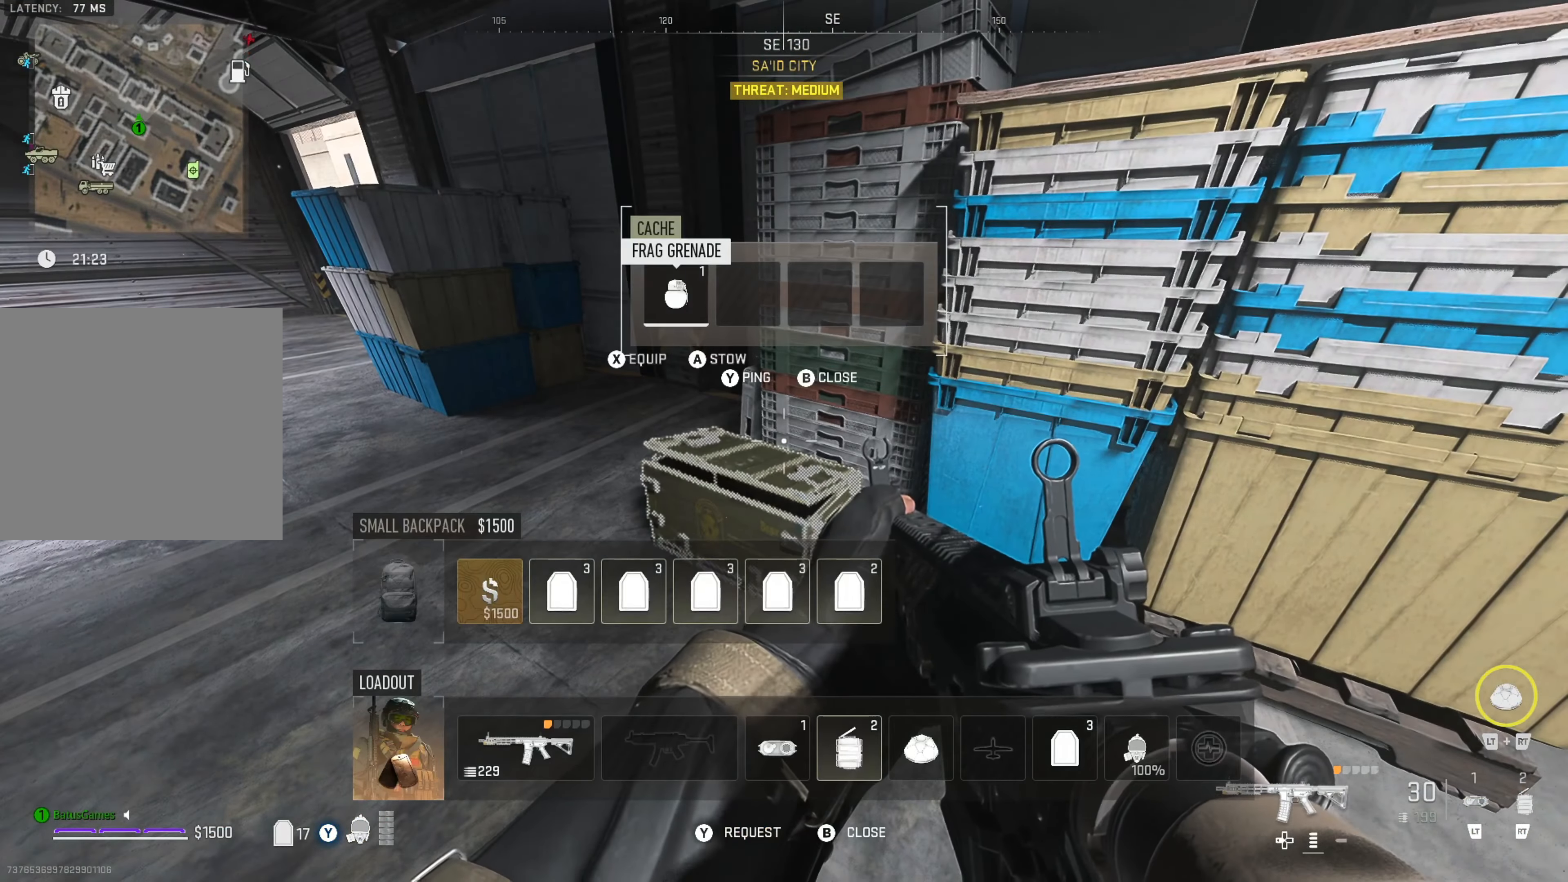
{"buttons": [], "left_stick": "center", "right_stick": "left", "events": [[316, "B", "down"], [400, "B", "up"], [500, "right_stick", "left"]]}
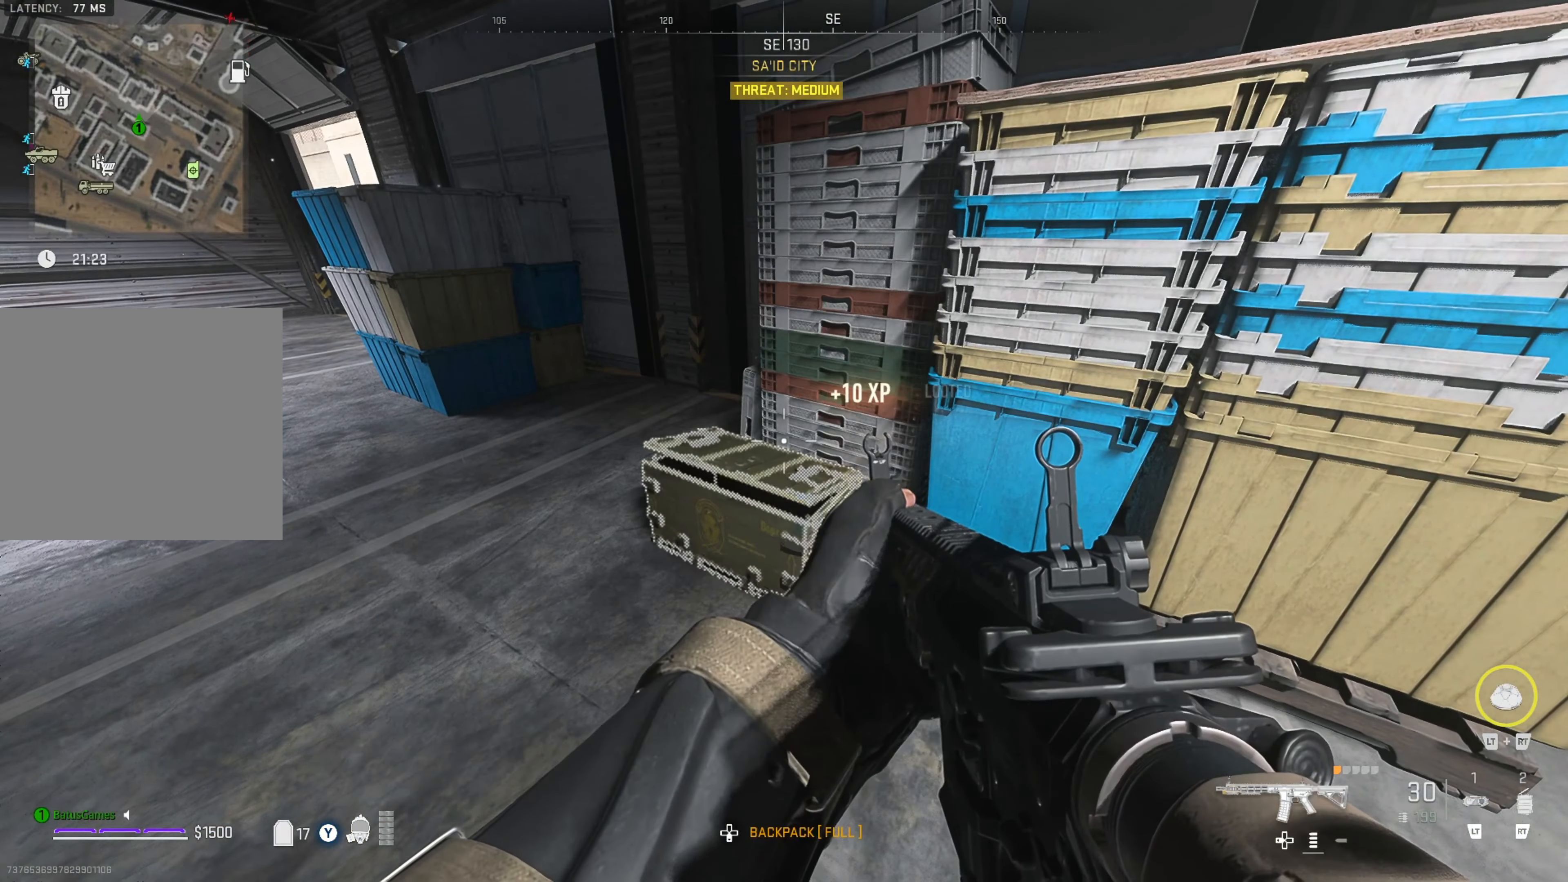
{"buttons": [], "left_stick": "up", "right_stick": "left", "events": [[150, "left_stick", "up"], [250, "right_stick", "center"], [400, "right_stick", "left"]]}
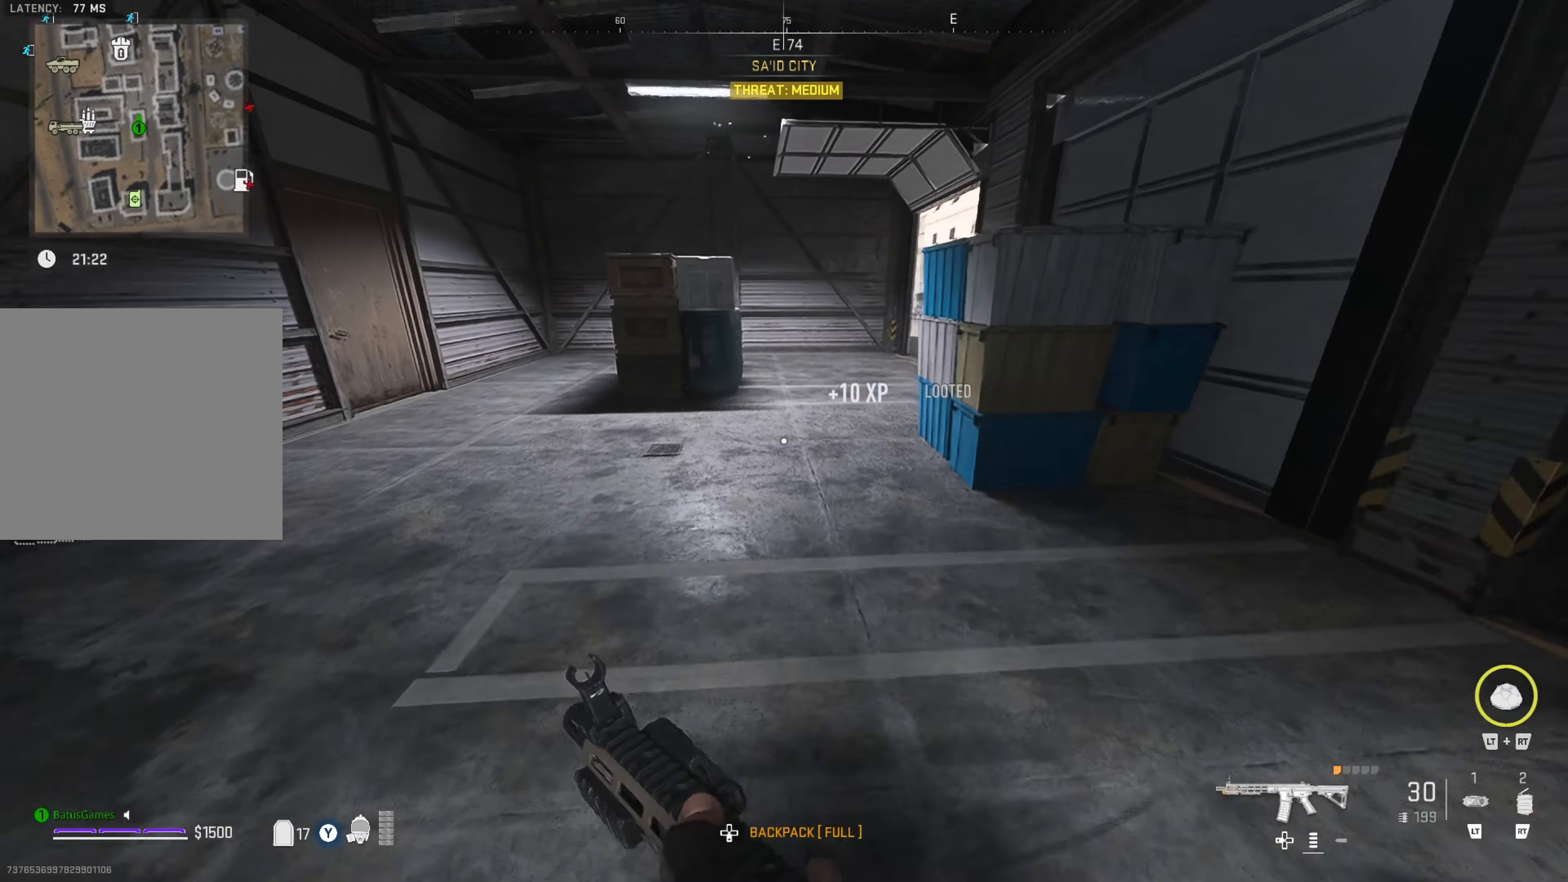
{"buttons": [], "left_stick": "up", "right_stick": "center", "events": [[33, "right_stick", "center"], [250, "right_stick", "right"], [416, "right_stick", "center"]]}
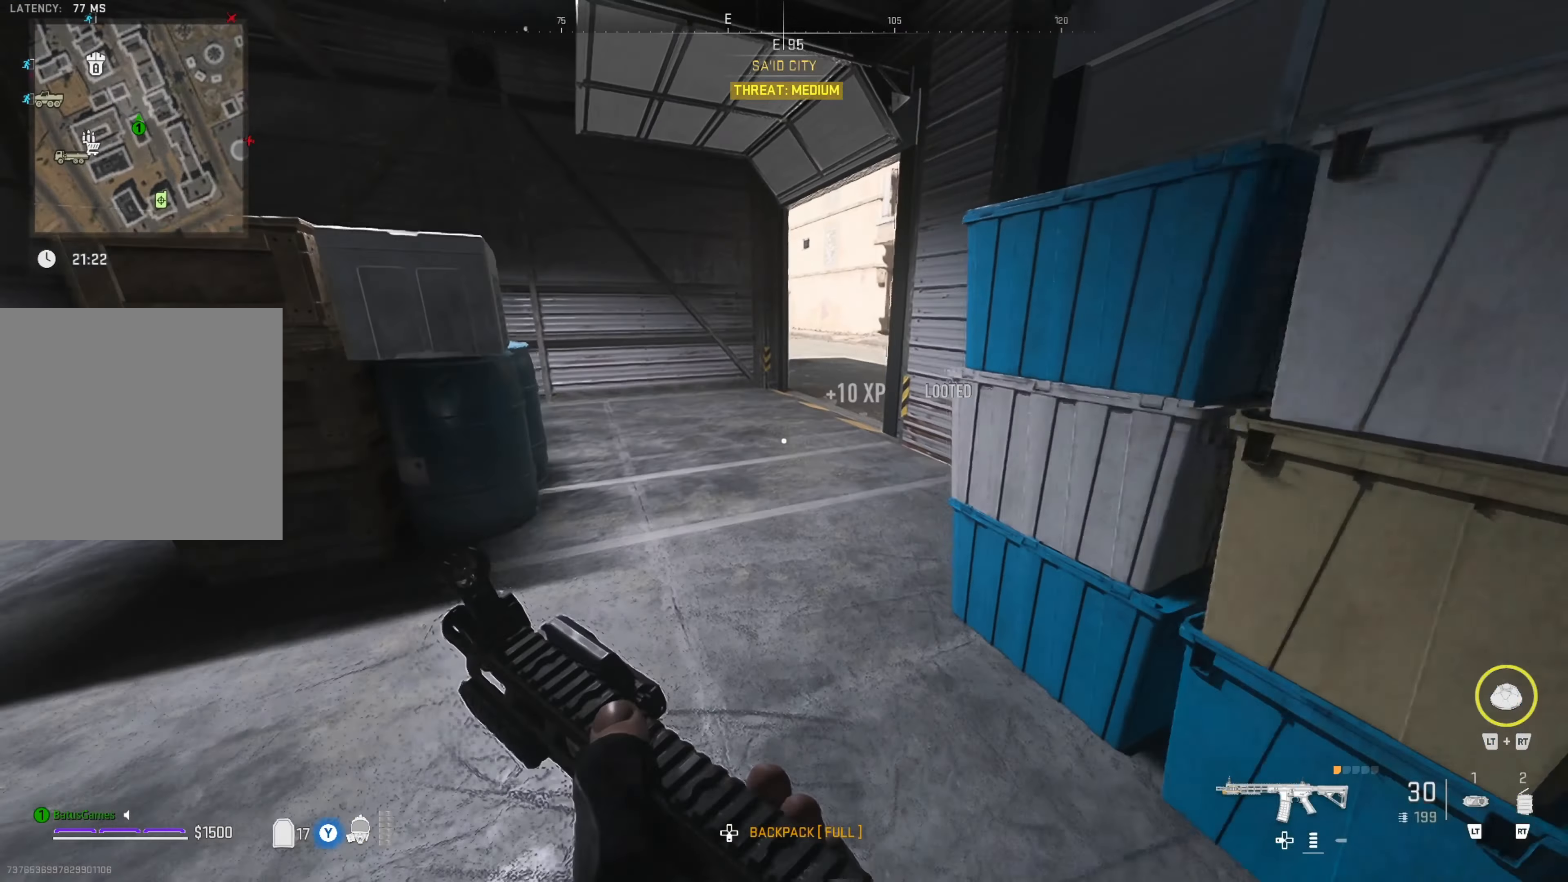
{"buttons": [], "left_stick": "up", "right_stick": "center", "events": [[266, "right_stick", "right"], [416, "right_stick", "center"]]}
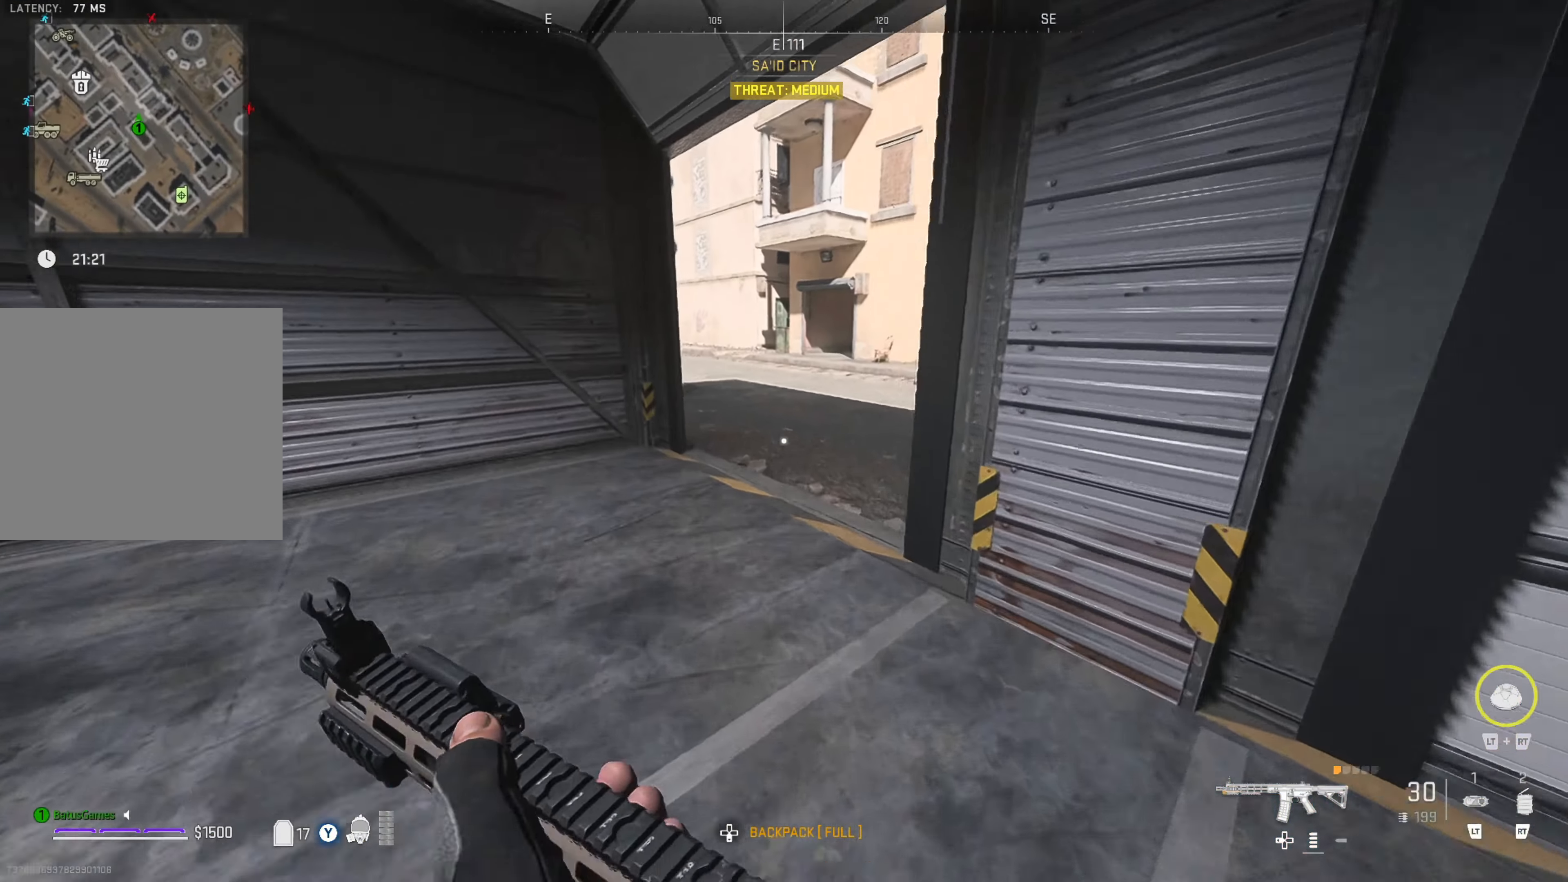
{"buttons": [], "left_stick": "up", "right_stick": "right", "events": [[150, "right_stick", "right"], [317, "right_stick", "center"], [383, "right_stick", "right"]]}
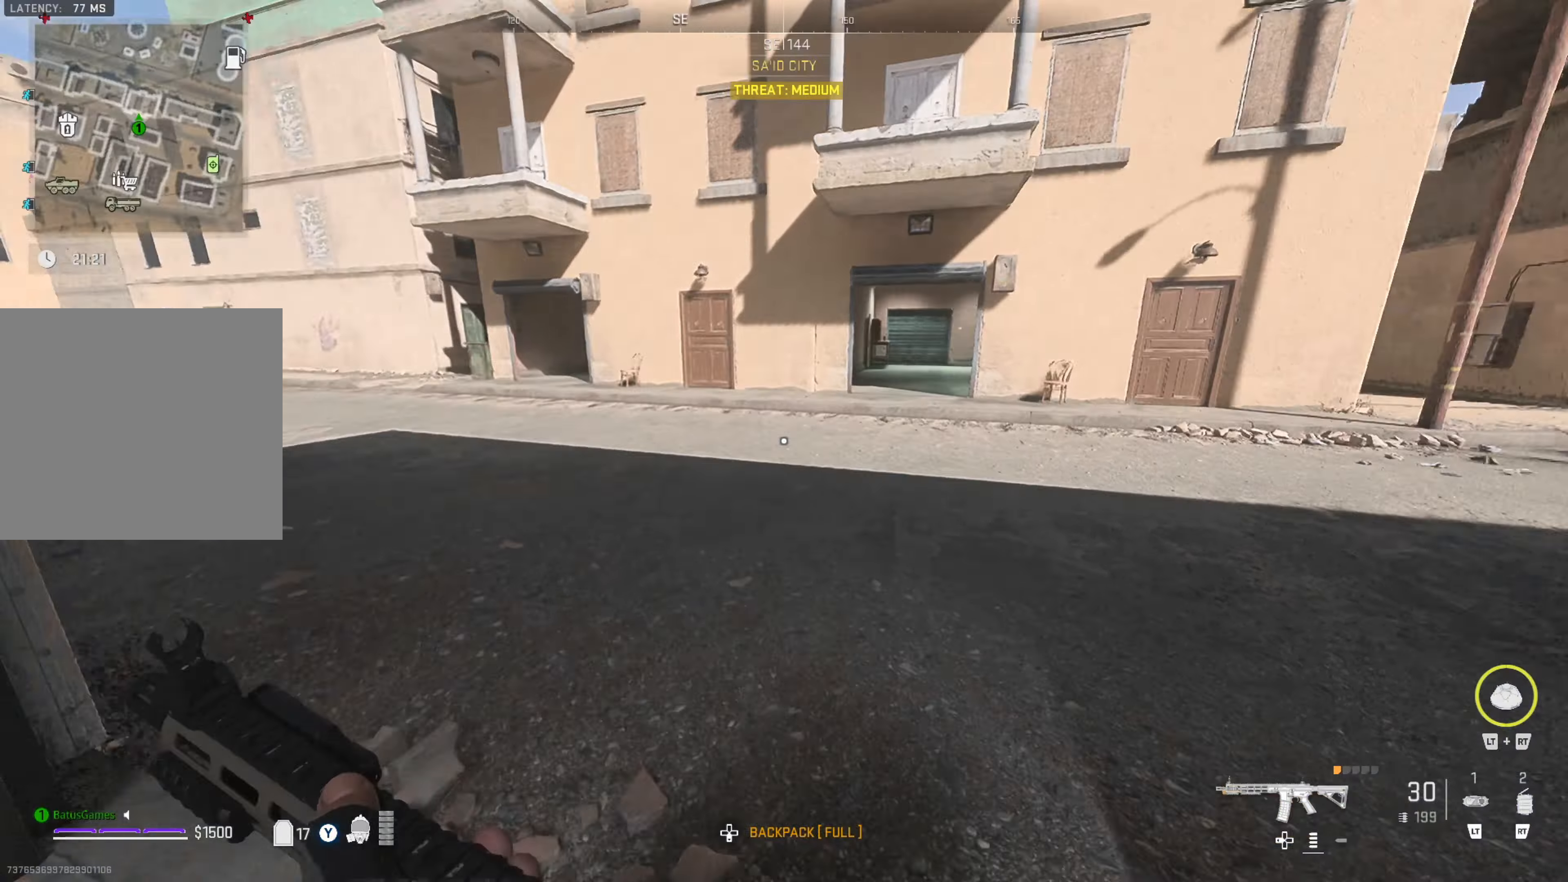
{"buttons": [], "left_stick": "up", "right_stick": "center", "events": [[67, "right_stick", "center"], [133, "right_stick", "right"], [267, "right_stick", "center"]]}
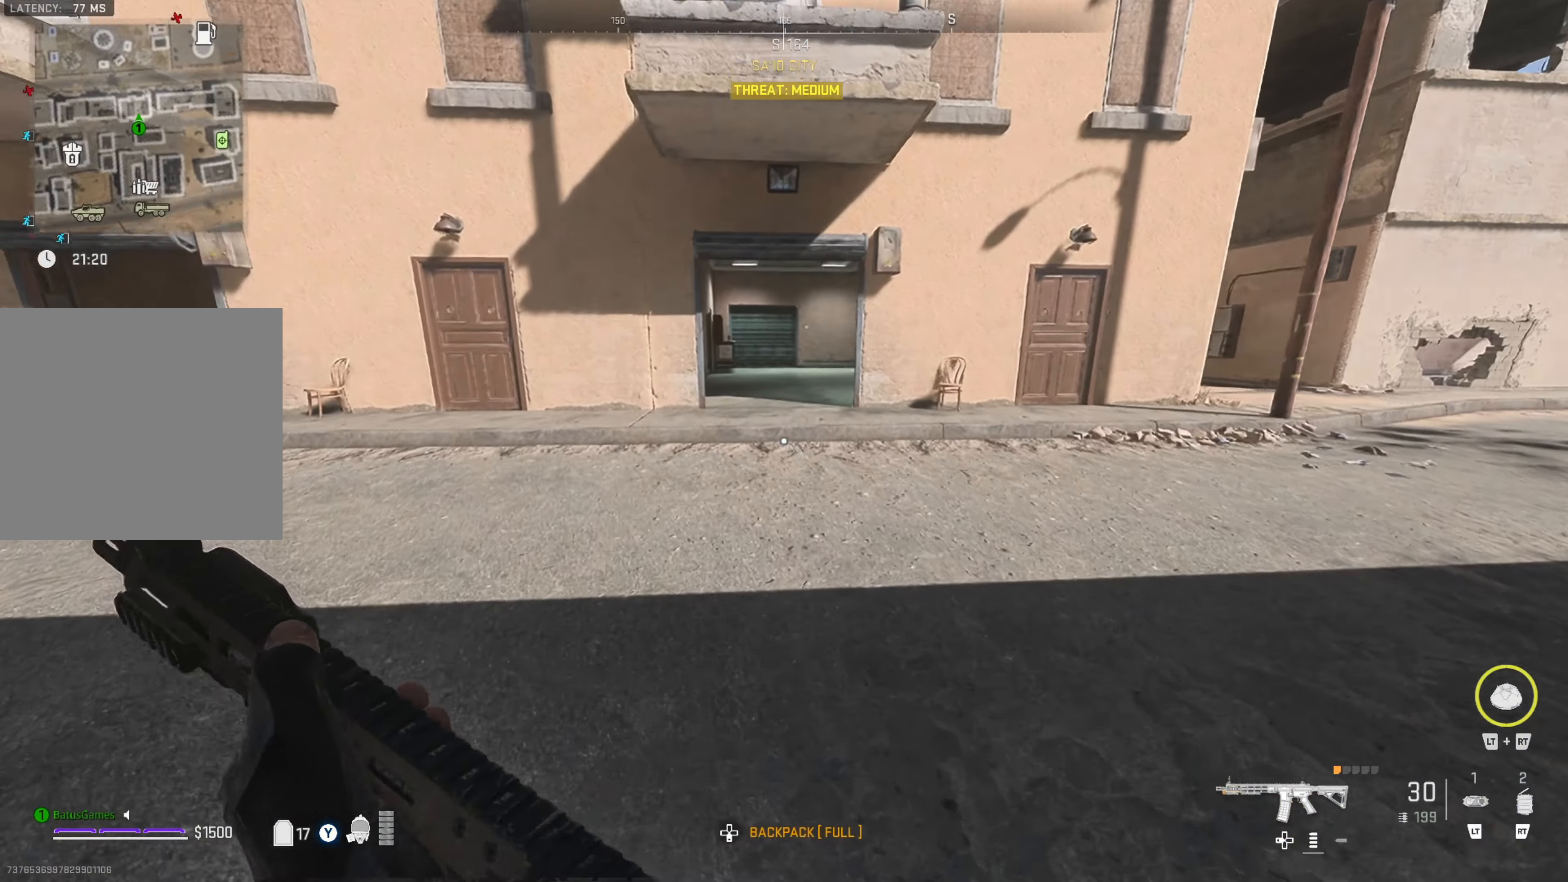
{"buttons": [], "left_stick": "up", "right_stick": "left", "events": [[33, "right_stick", "left"], [217, "right_stick", "center"], [400, "right_stick", "left"]]}
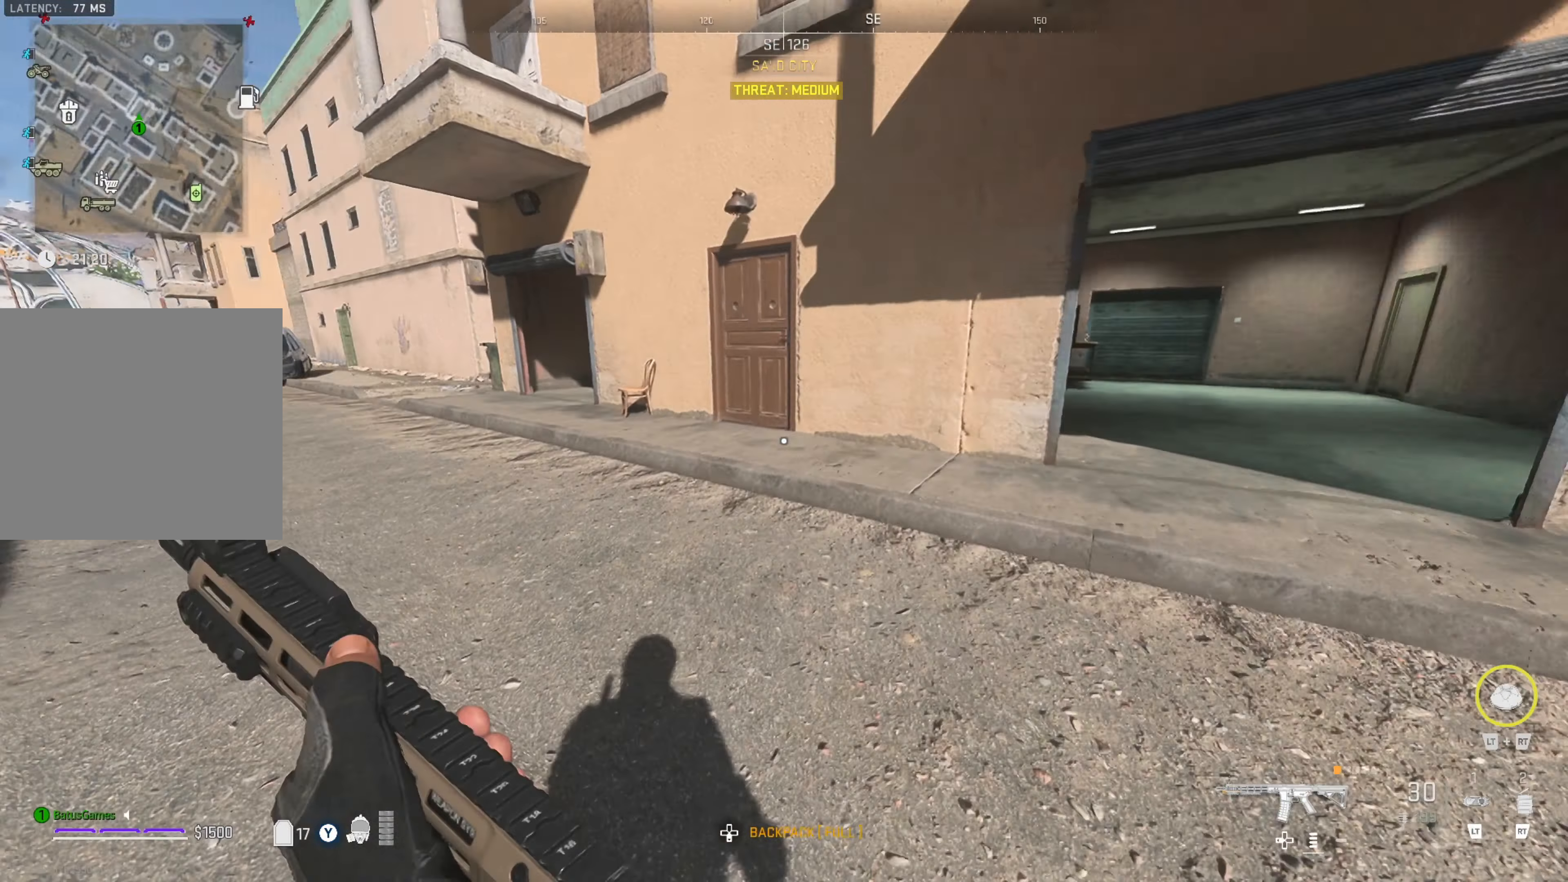
{"buttons": [], "left_stick": "up", "right_stick": "center", "events": [[67, "right_stick", "center"], [233, "right_stick", "left"], [400, "right_stick", "center"]]}
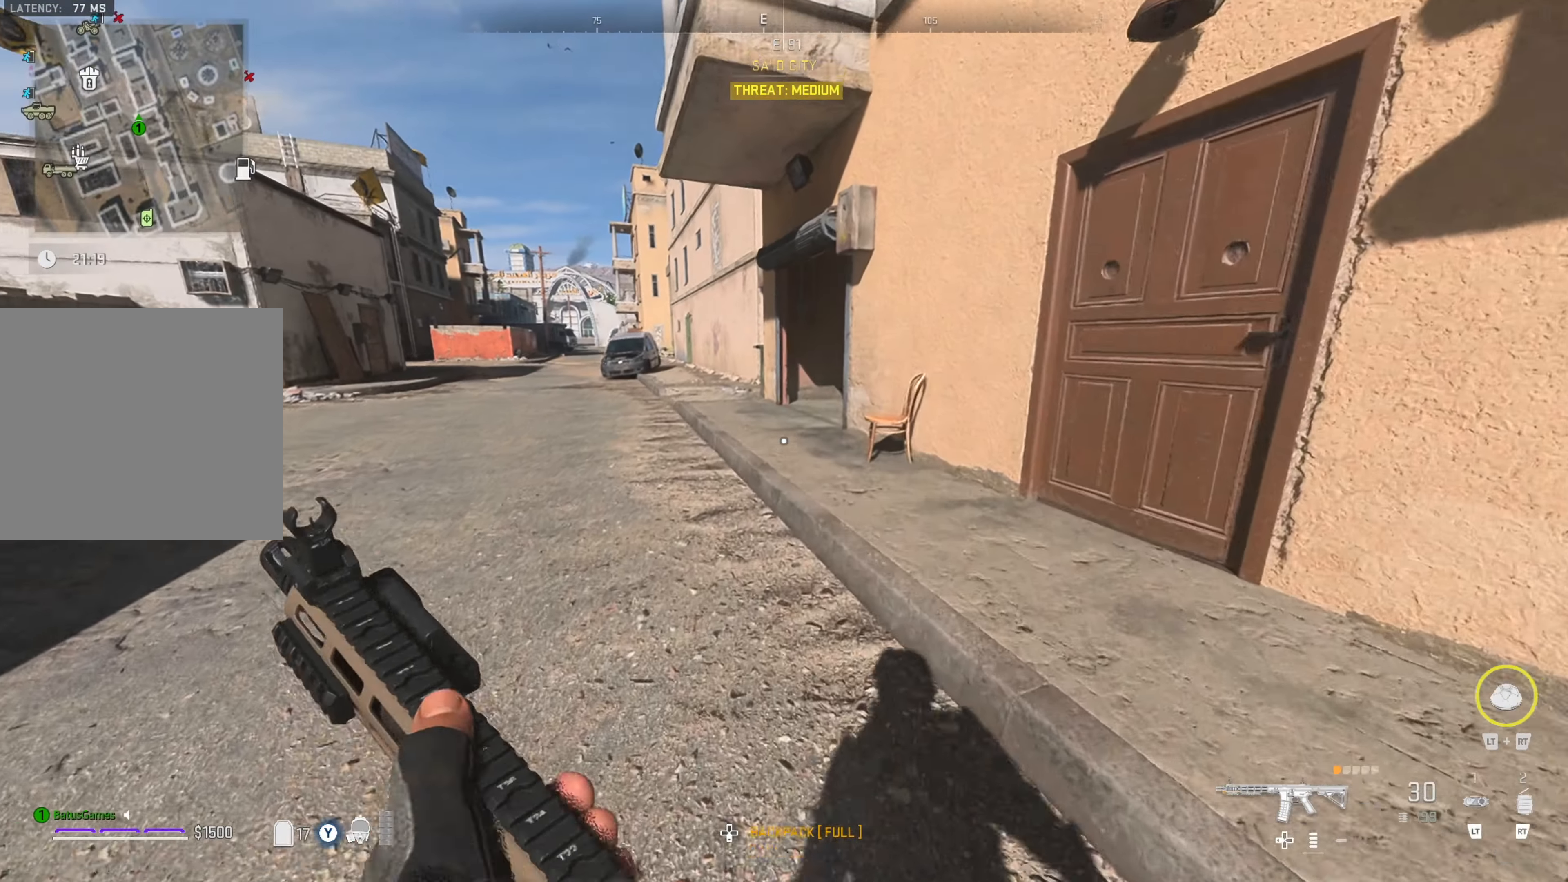
{"buttons": [], "left_stick": "up", "right_stick": "up-left", "events": [[467, "right_stick", "up-left"]]}
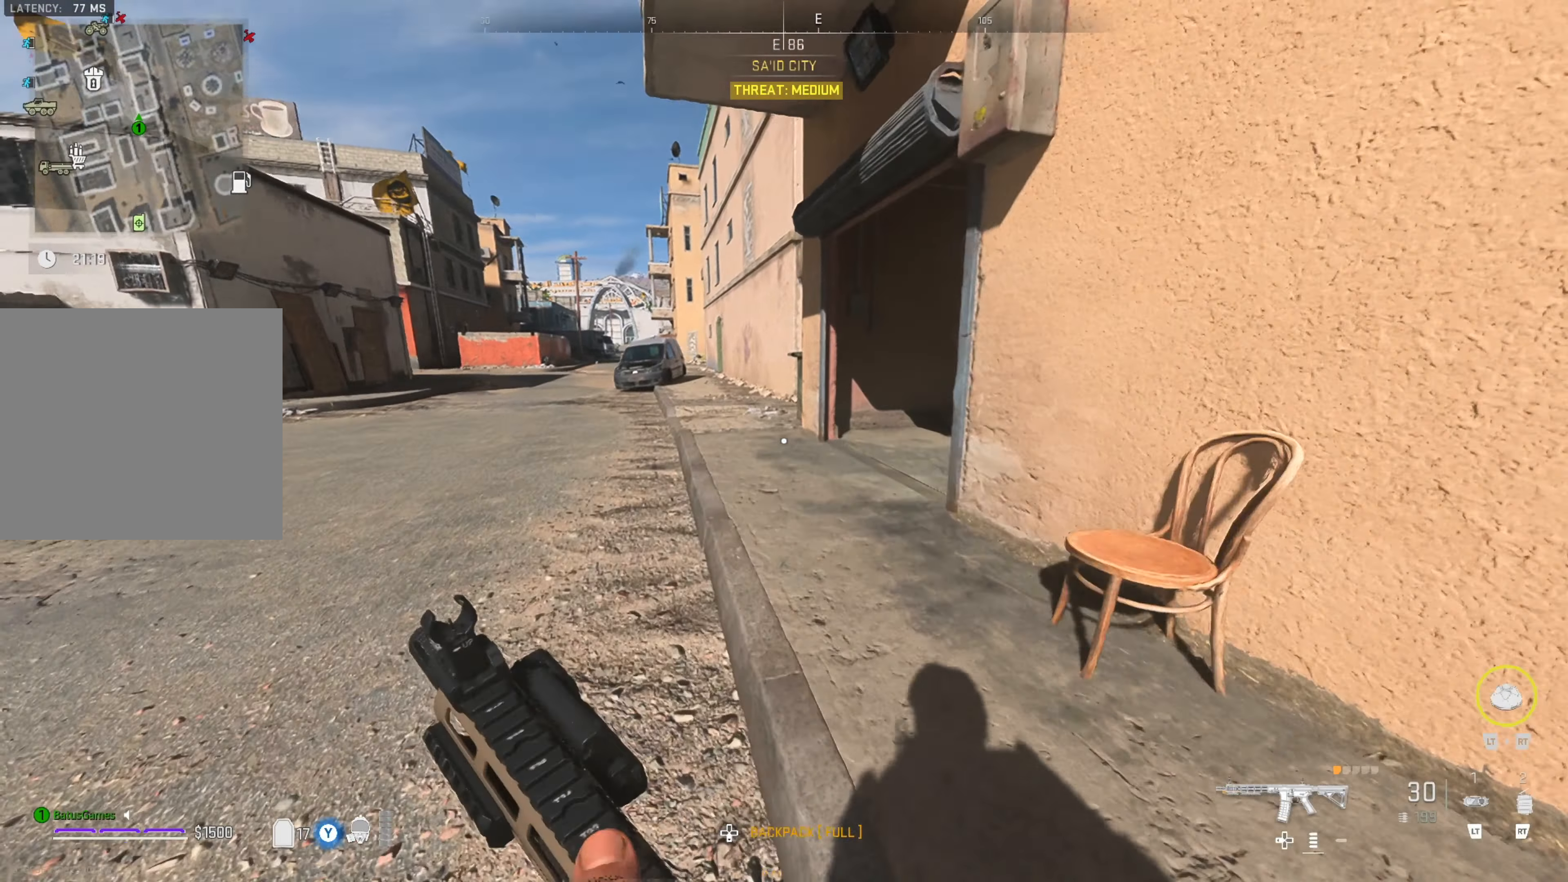
{"buttons": [], "left_stick": "up", "right_stick": "right", "events": [[100, "right_stick", "center"], [350, "right_stick", "right"]]}
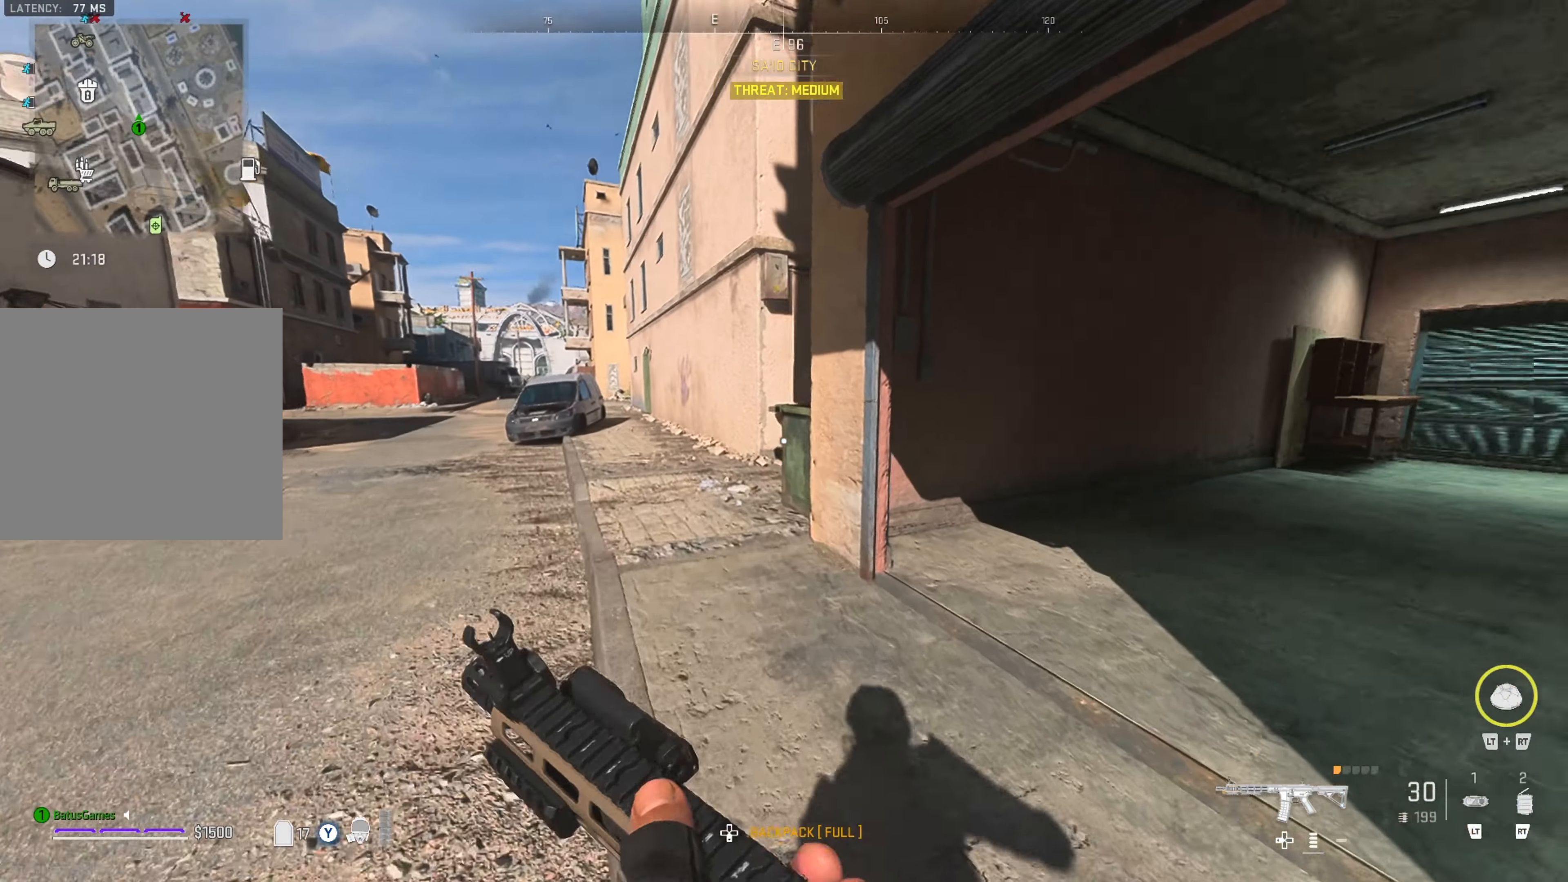
{"buttons": [], "left_stick": "up", "right_stick": "center", "events": [[33, "right_stick", "center"]]}
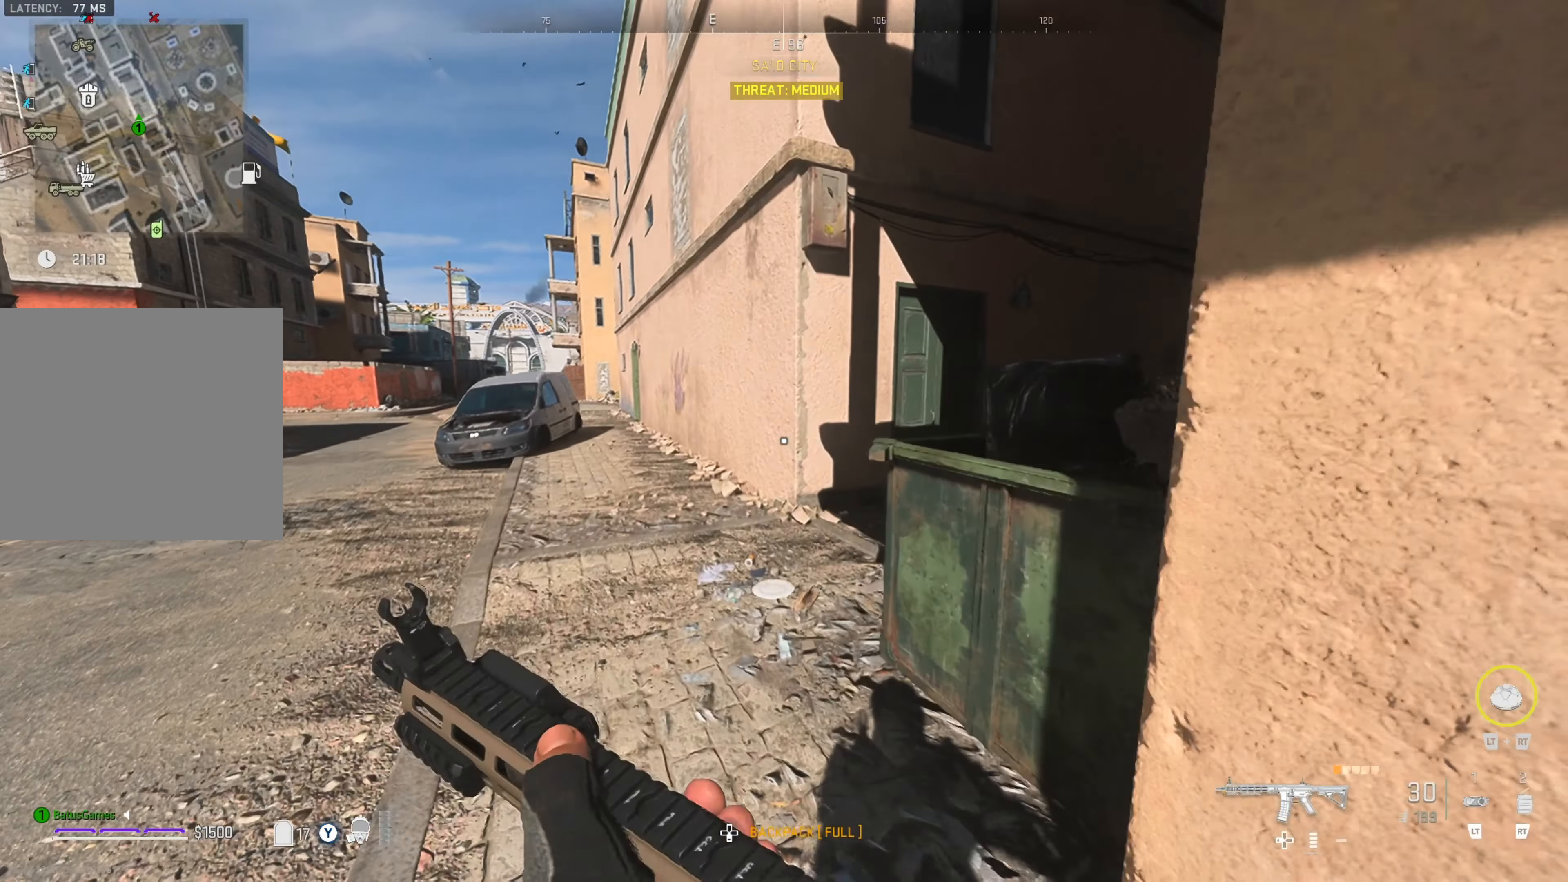
{"buttons": [], "left_stick": "up", "right_stick": "center", "events": [[33, "right_stick", "right"], [217, "right_stick", "center"], [283, "right_stick", "right"], [467, "right_stick", "center"]]}
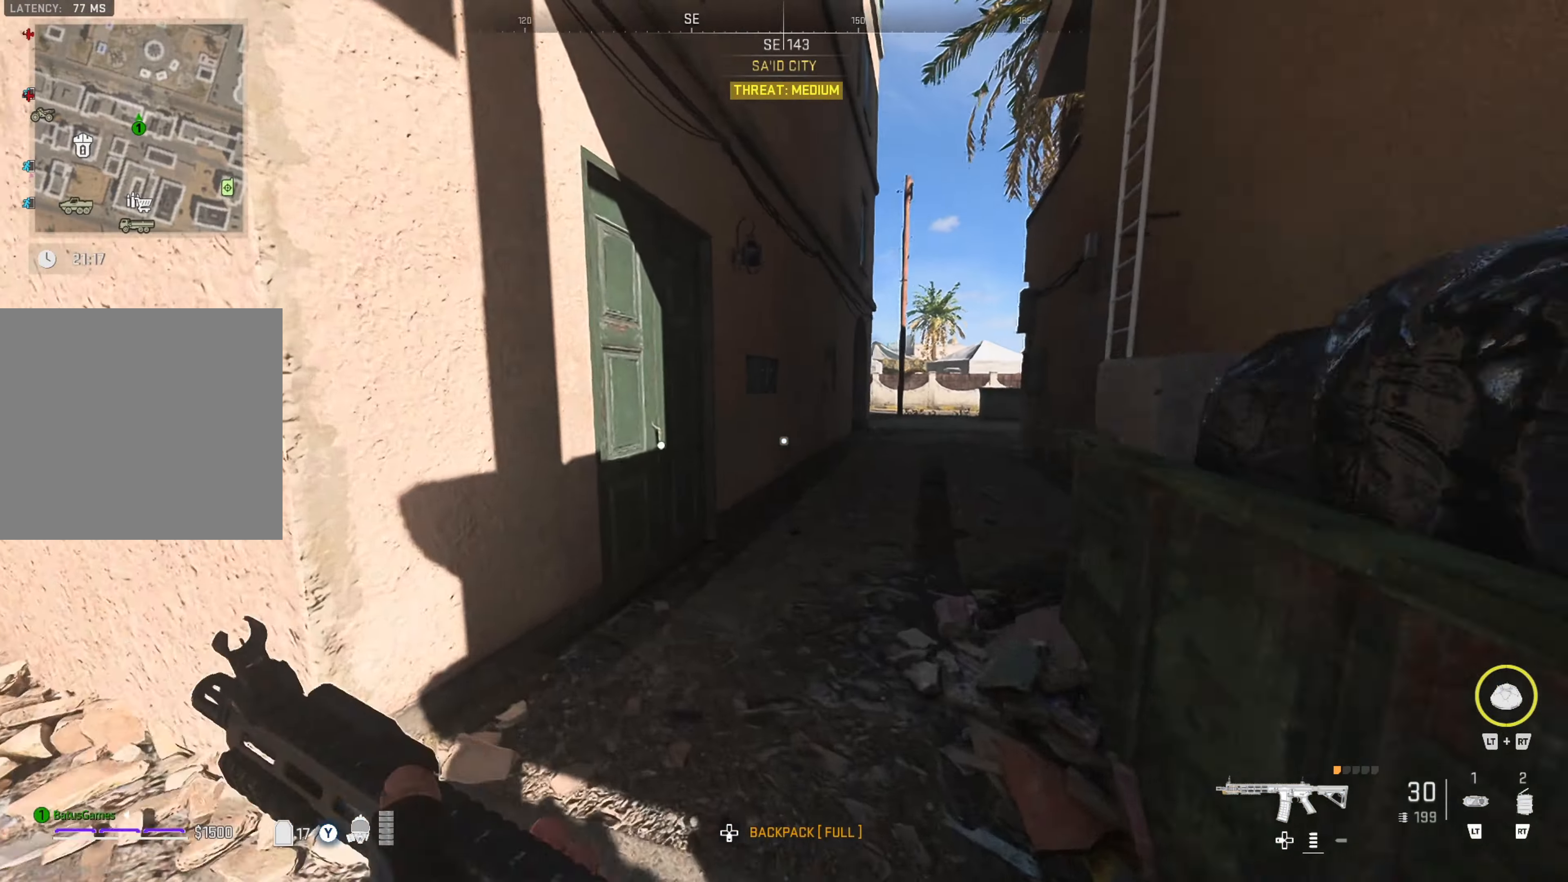
{"buttons": [], "left_stick": "up", "right_stick": "center", "events": [[133, "left_stick", "up-right"], [150, "right_stick", "right"], [300, "right_stick", "center"], [433, "left_stick", "up"]]}
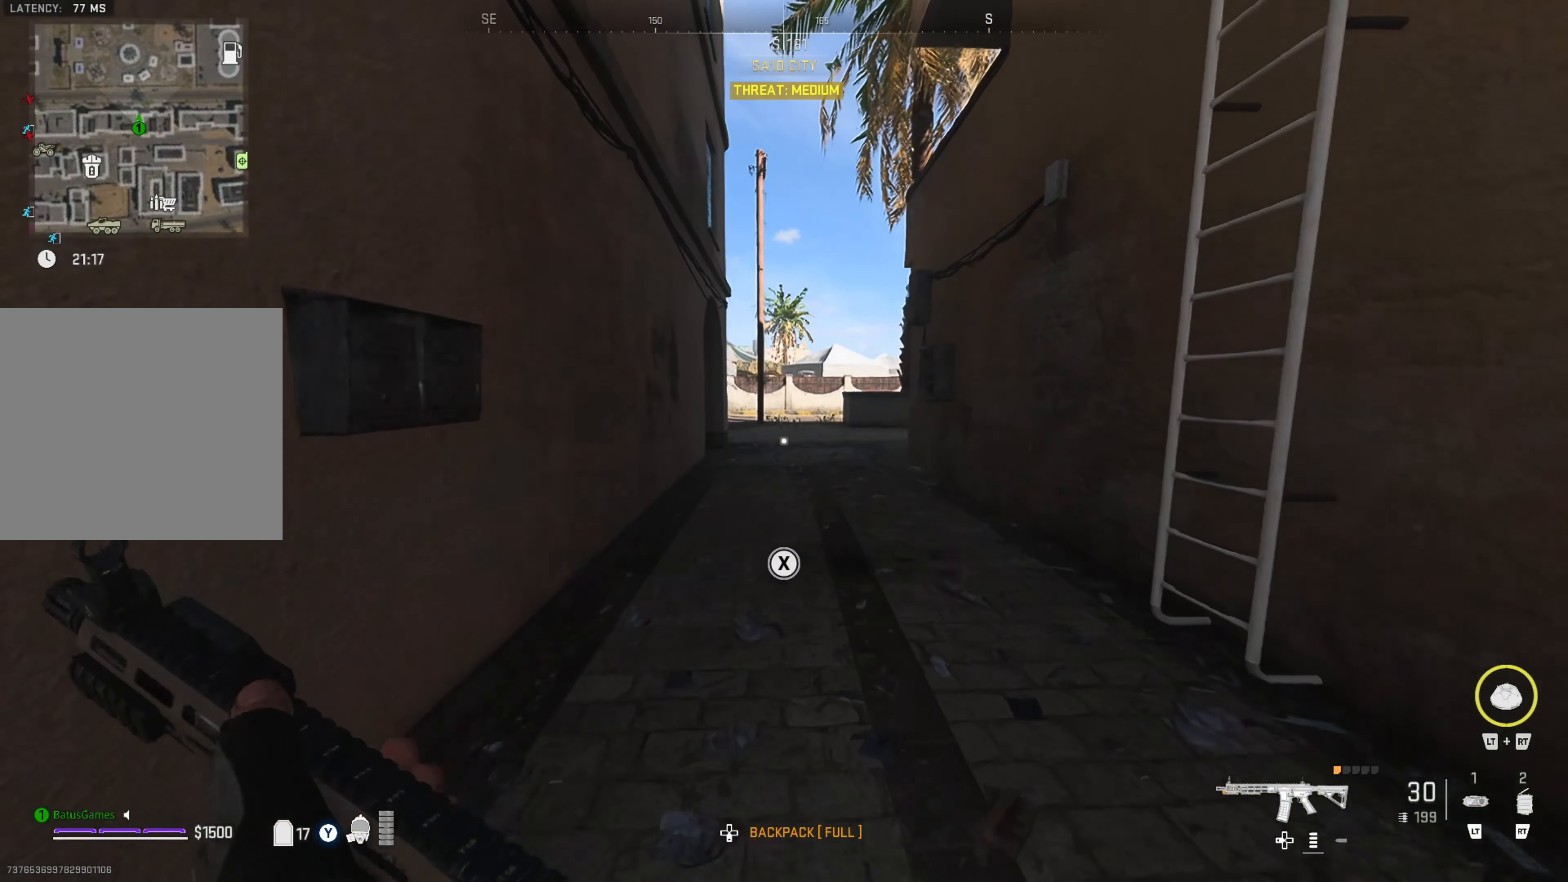
{"buttons": [], "left_stick": "up", "right_stick": "center", "events": []}
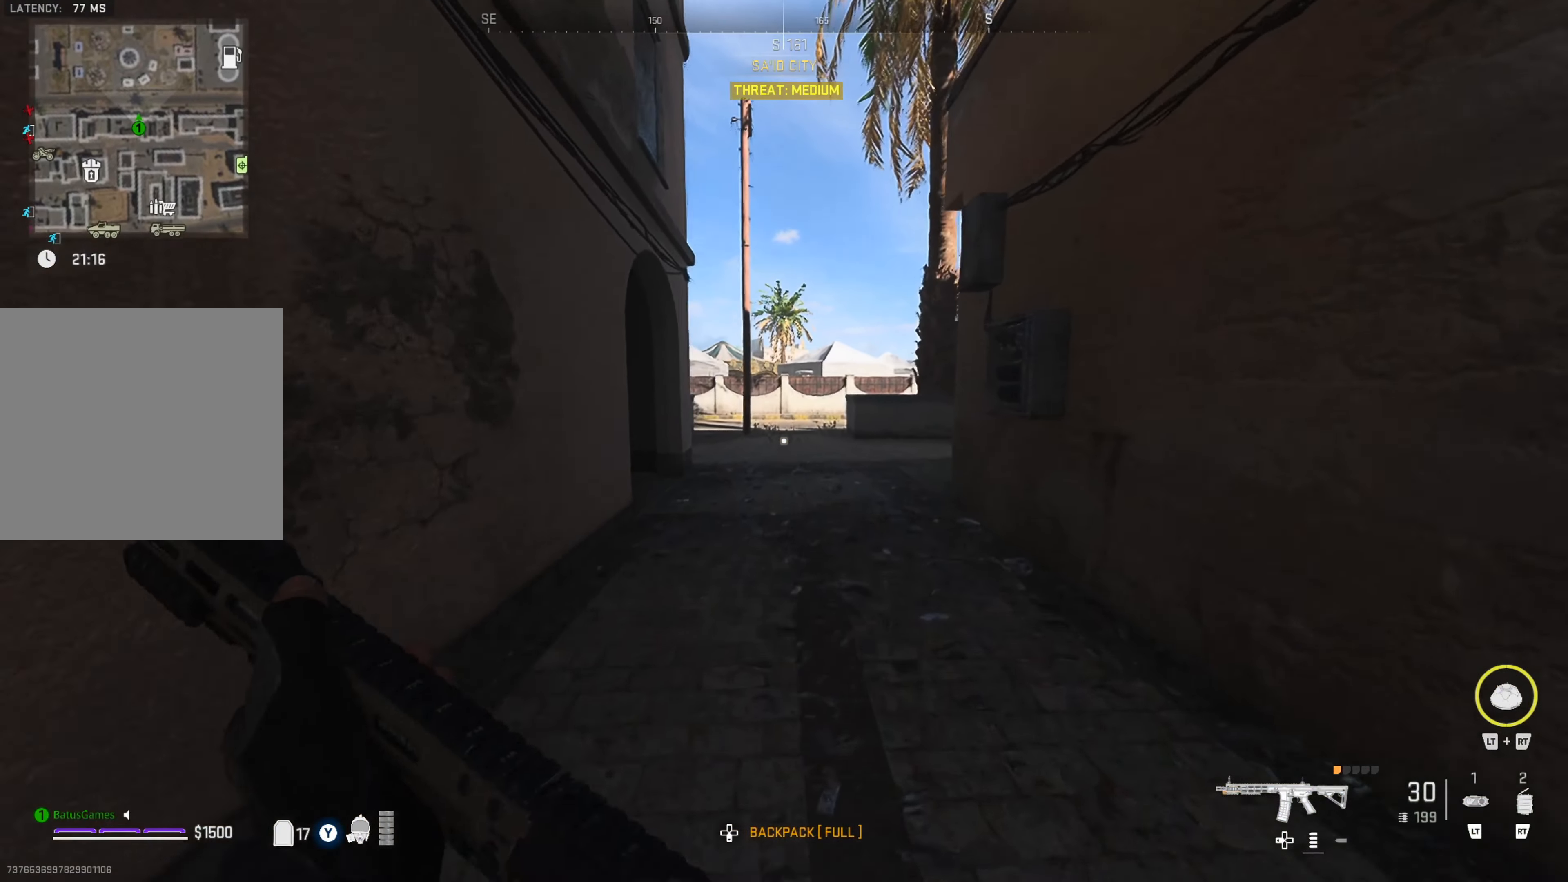
{"buttons": [], "left_stick": "center", "right_stick": "center", "events": [[283, "left_stick", "center"]]}
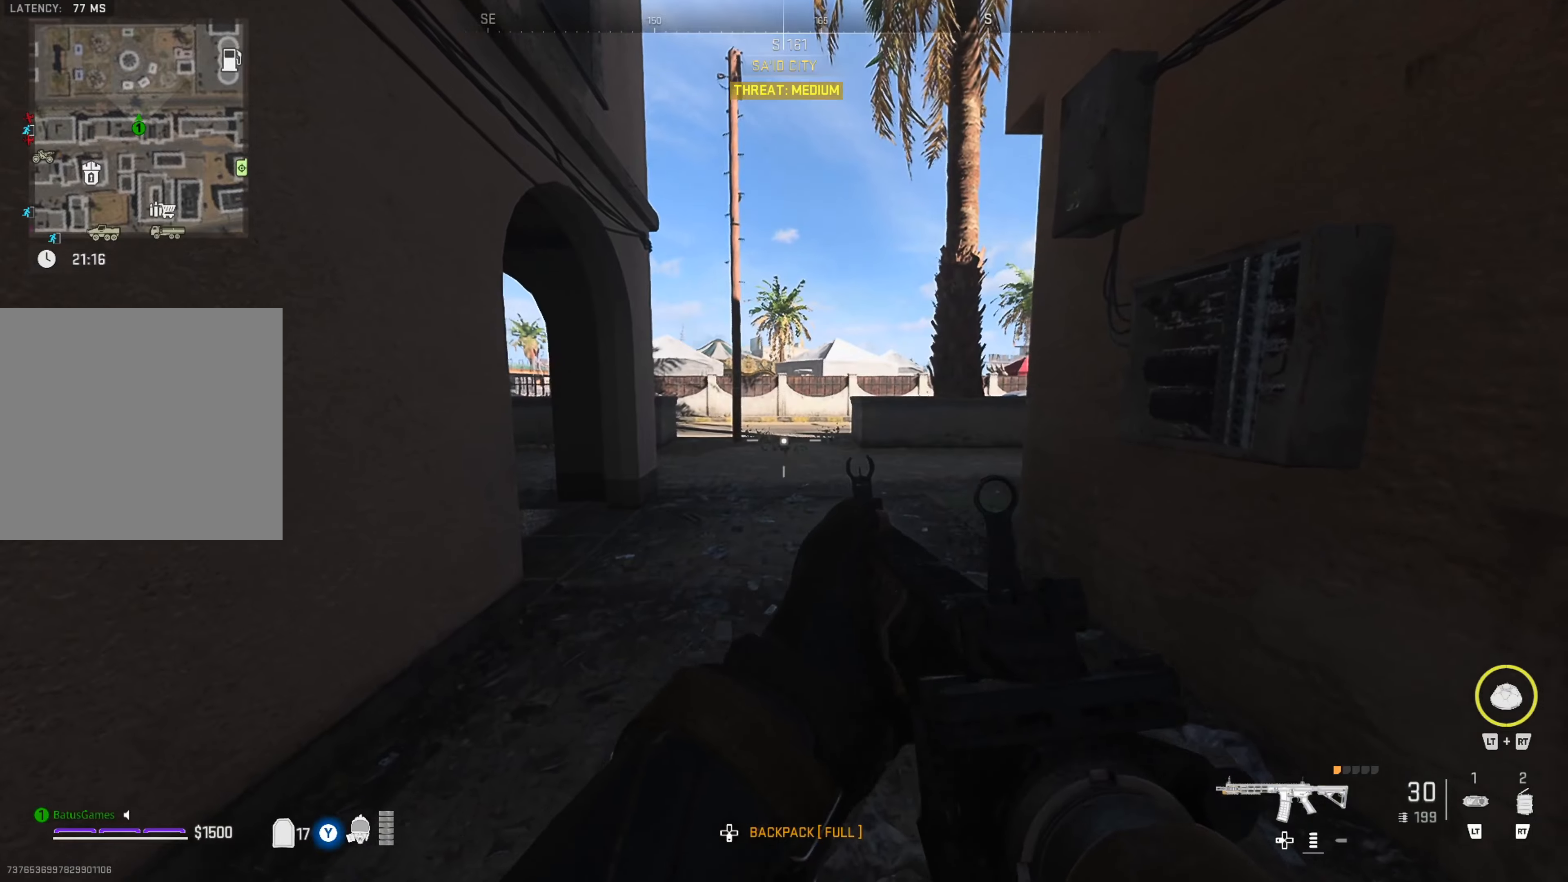
{"buttons": [], "left_stick": "up", "right_stick": "center", "events": [[250, "left_stick", "up"], [317, "right_stick", "right"], [450, "right_stick", "center"]]}
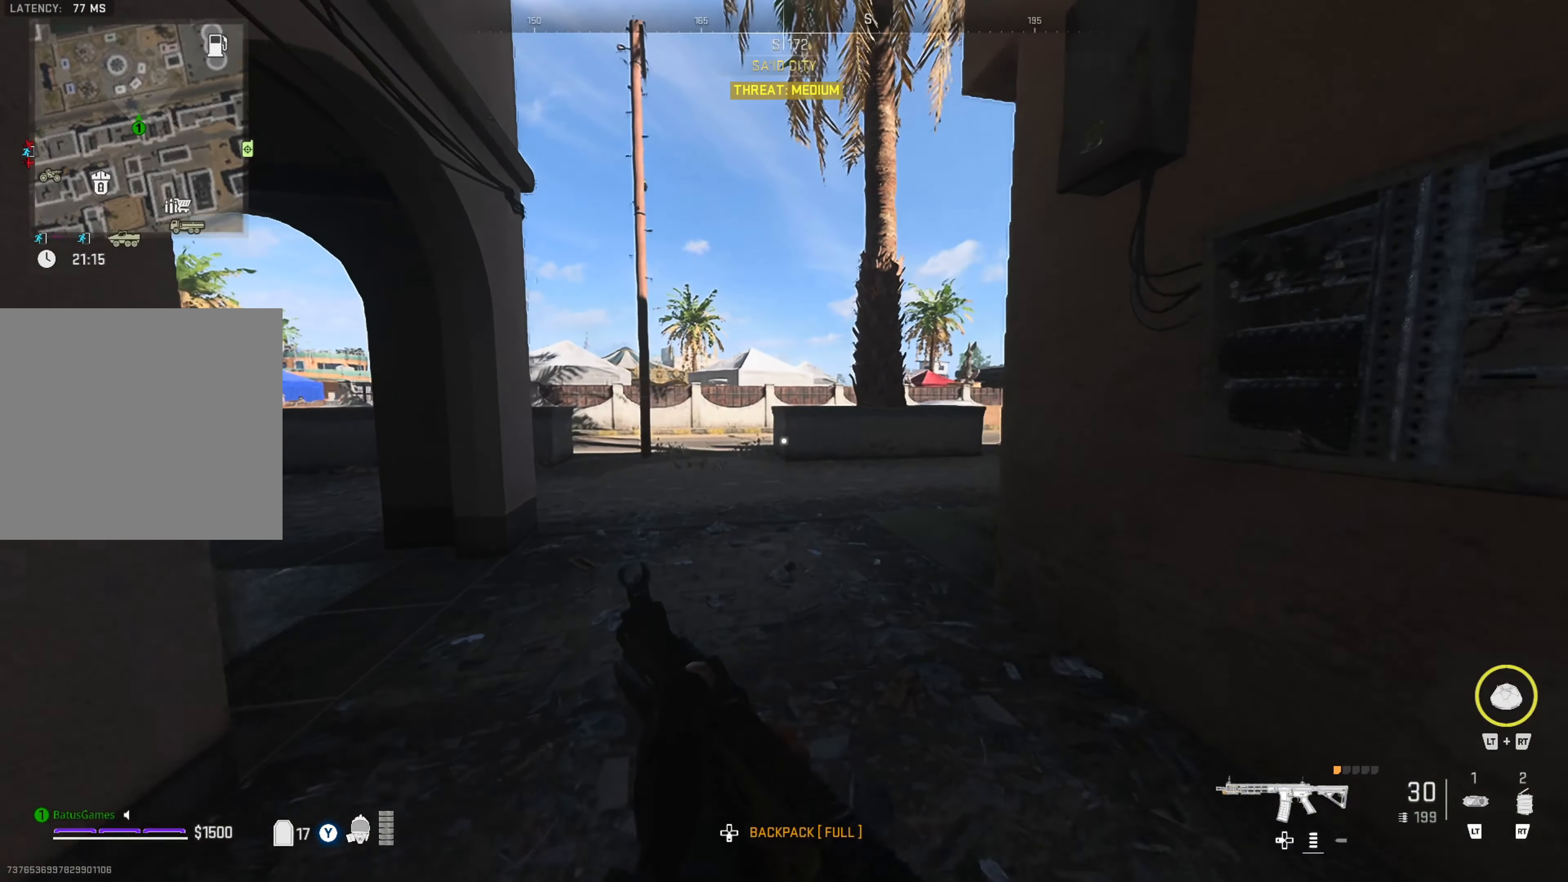
{"buttons": [], "left_stick": "up", "right_stick": "center", "events": [[284, "right_stick", "right"], [500, "right_stick", "center"]]}
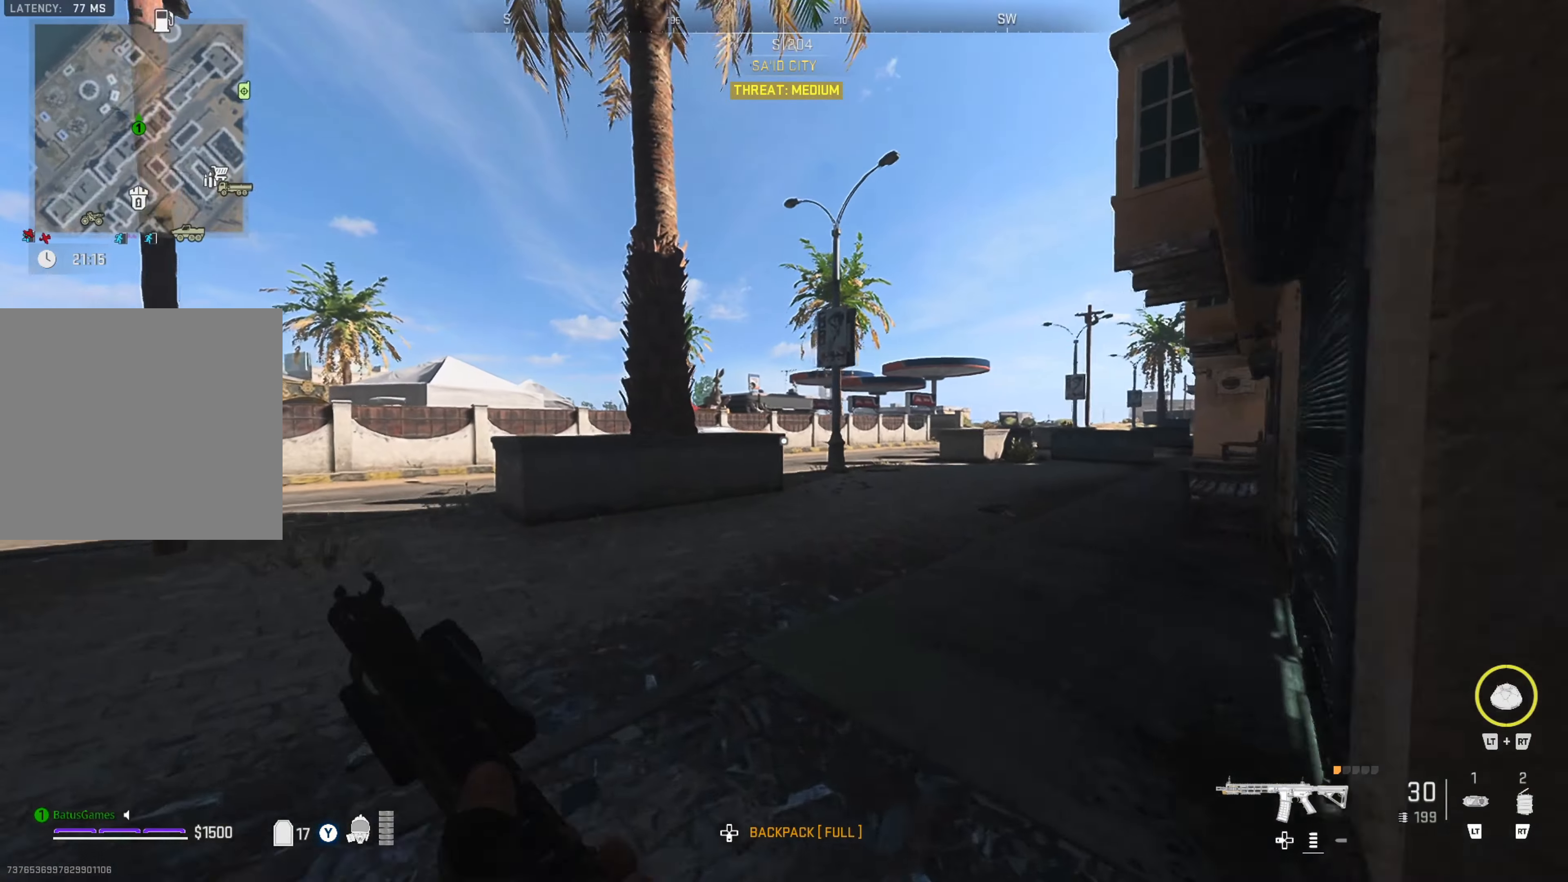
{"buttons": [], "left_stick": "up", "right_stick": "center", "events": [[217, "right_stick", "right"], [367, "right_stick", "center"]]}
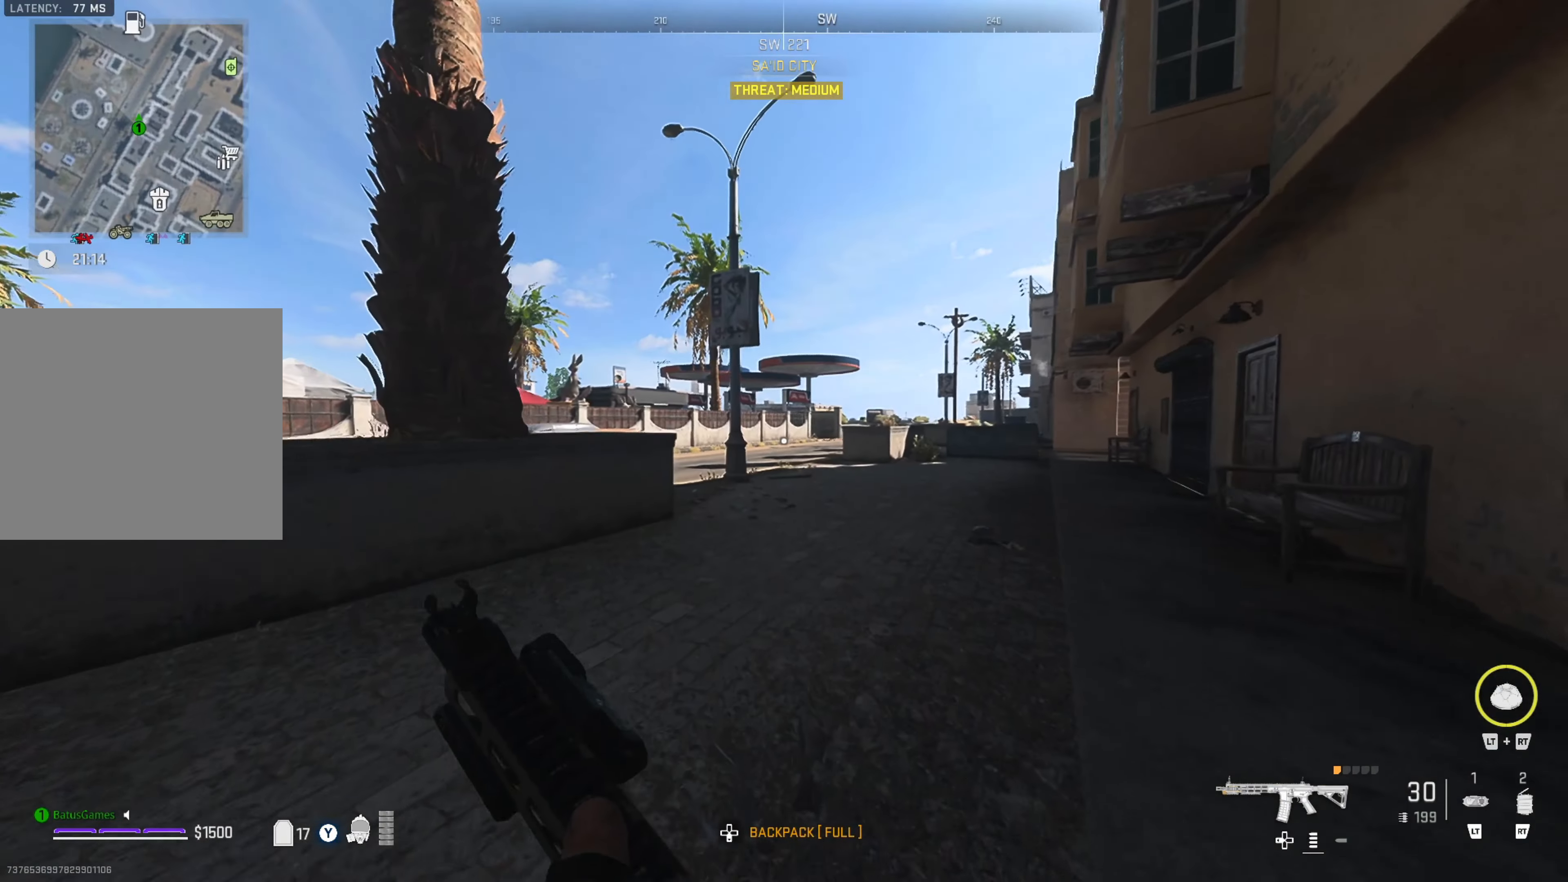
{"buttons": [], "left_stick": "up", "right_stick": "center", "events": []}
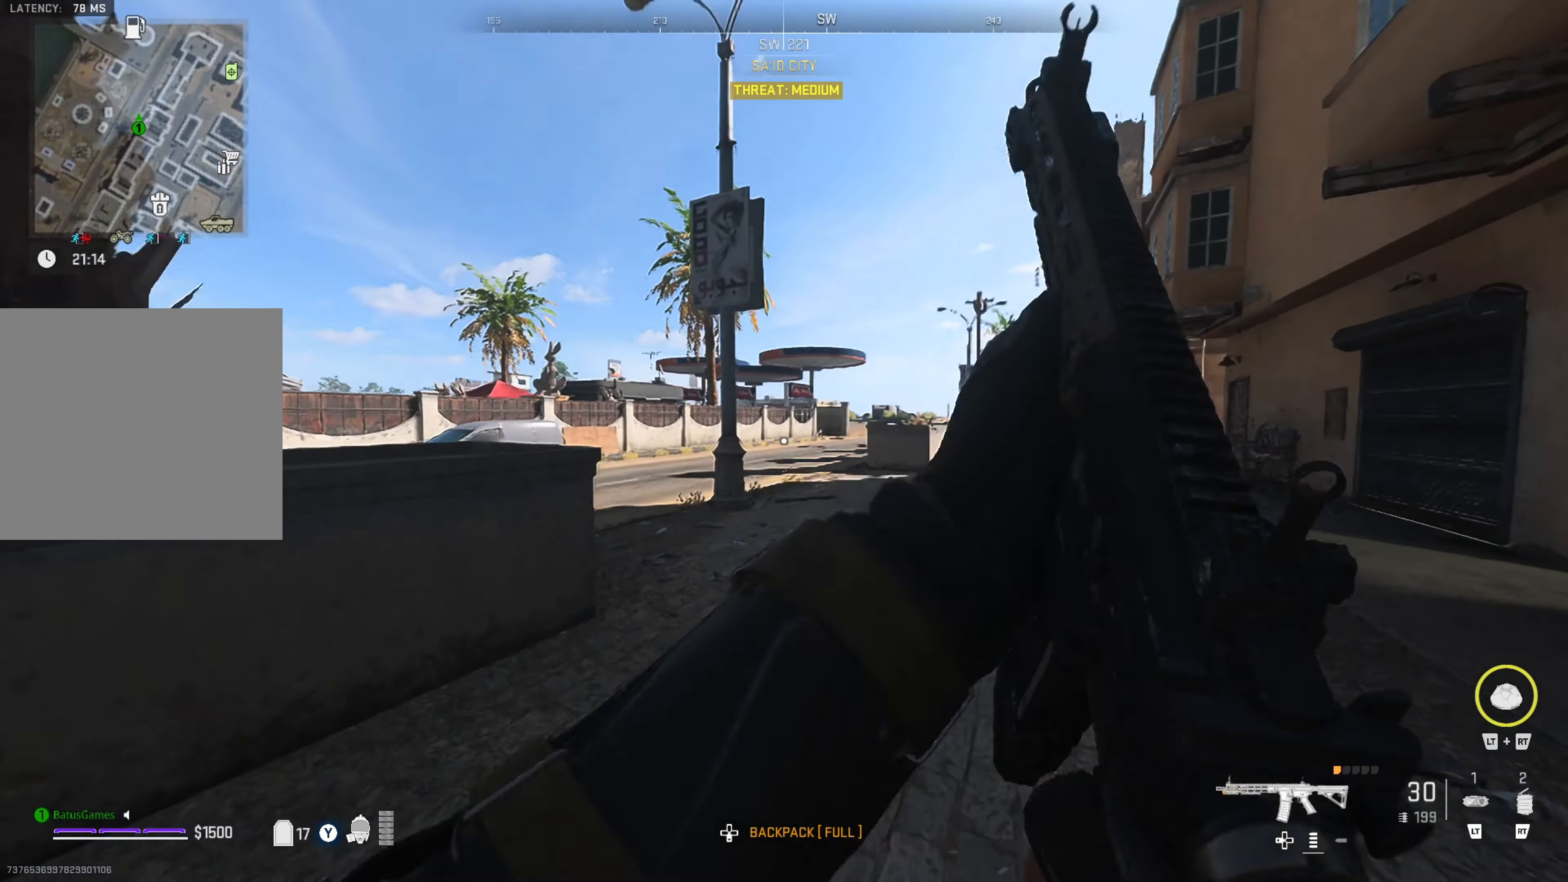
{"buttons": [], "left_stick": "up", "right_stick": "center", "events": [[267, "right_stick", "left"], [450, "right_stick", "center"]]}
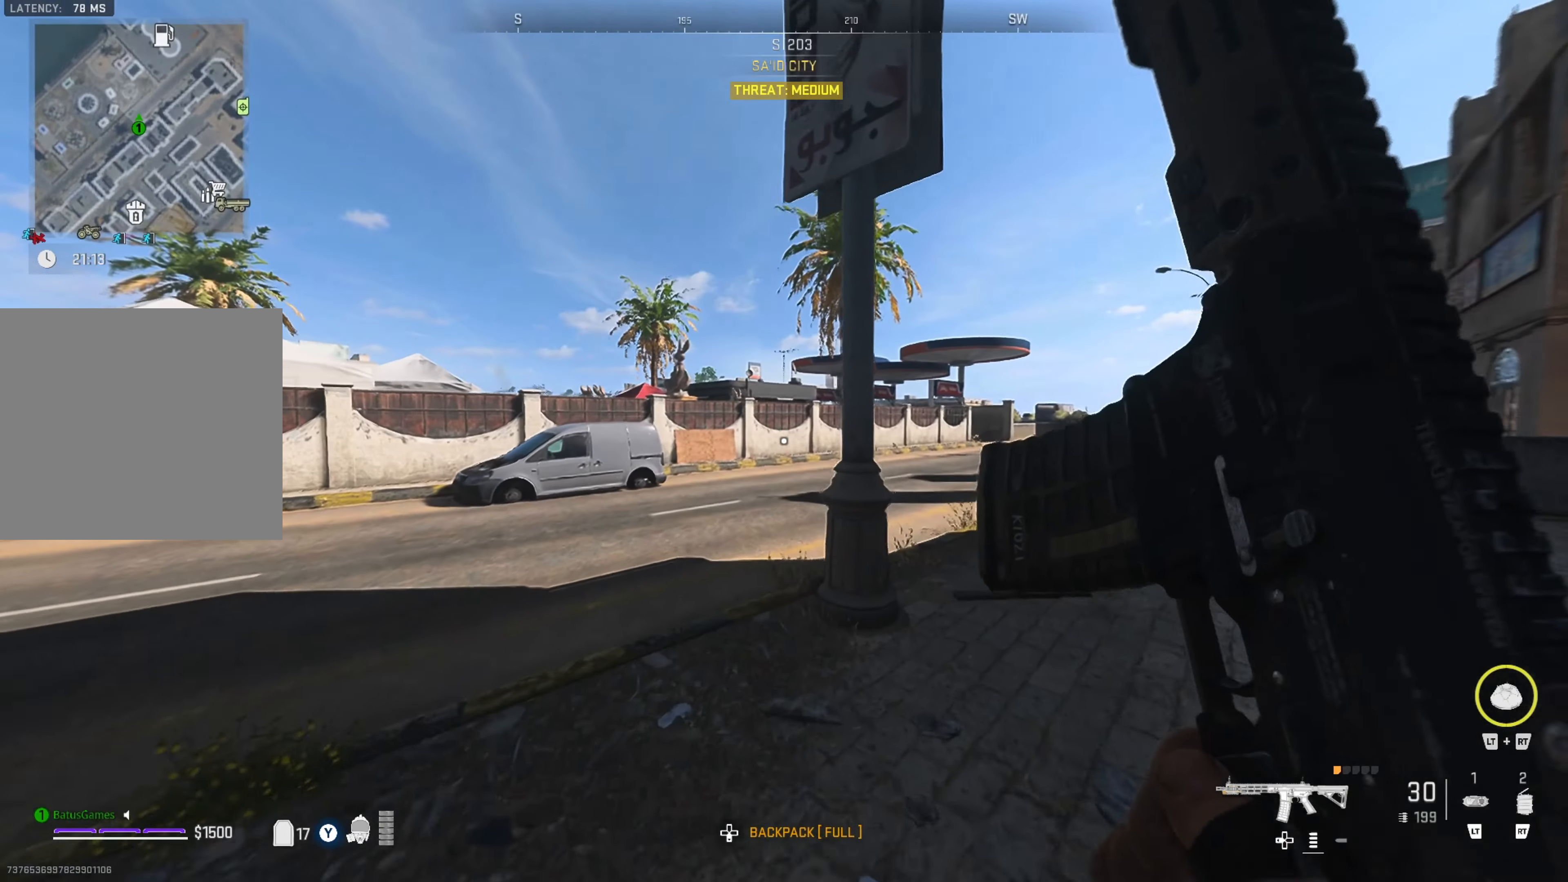
{"buttons": [], "left_stick": "up", "right_stick": "left", "events": [[450, "right_stick", "left"]]}